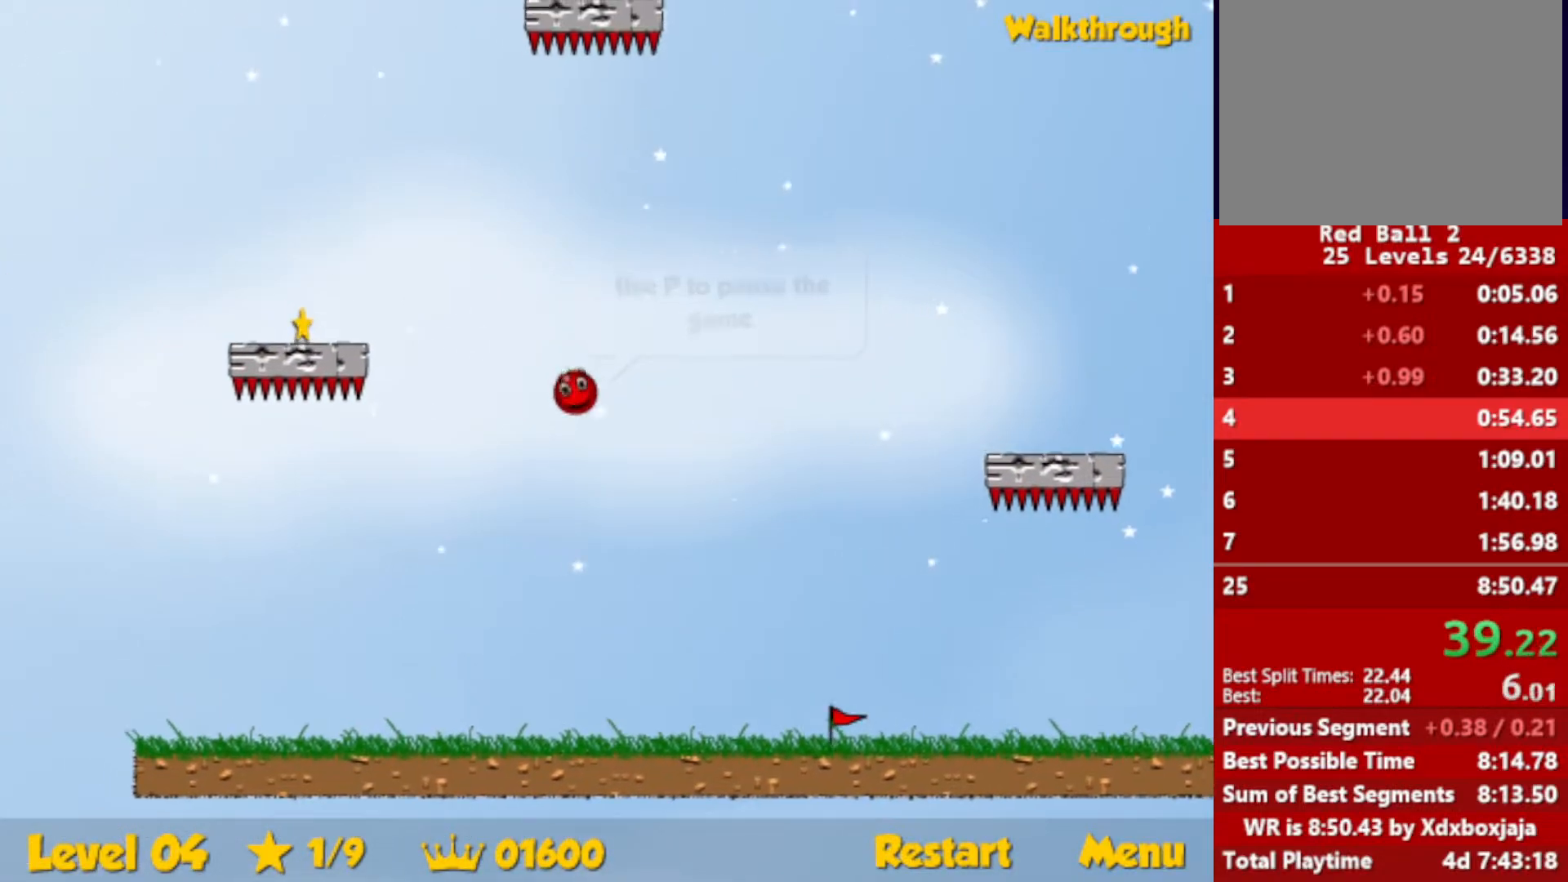
Gameplay with keyboard; each line is a JSON object with the keys held at the frame after it. "events" lists presses ("down") and releases ("up") of "down", "escape", "left", "r", "right" and "up" between this image and that frame as [ms after this image, input, new state], when the widget could be followed in between. No other keys are recorded. Mouse input is not recorded.
{"keys": ["down", "left"], "events": [[17, "down", "up"], [233, "down", "down"]]}
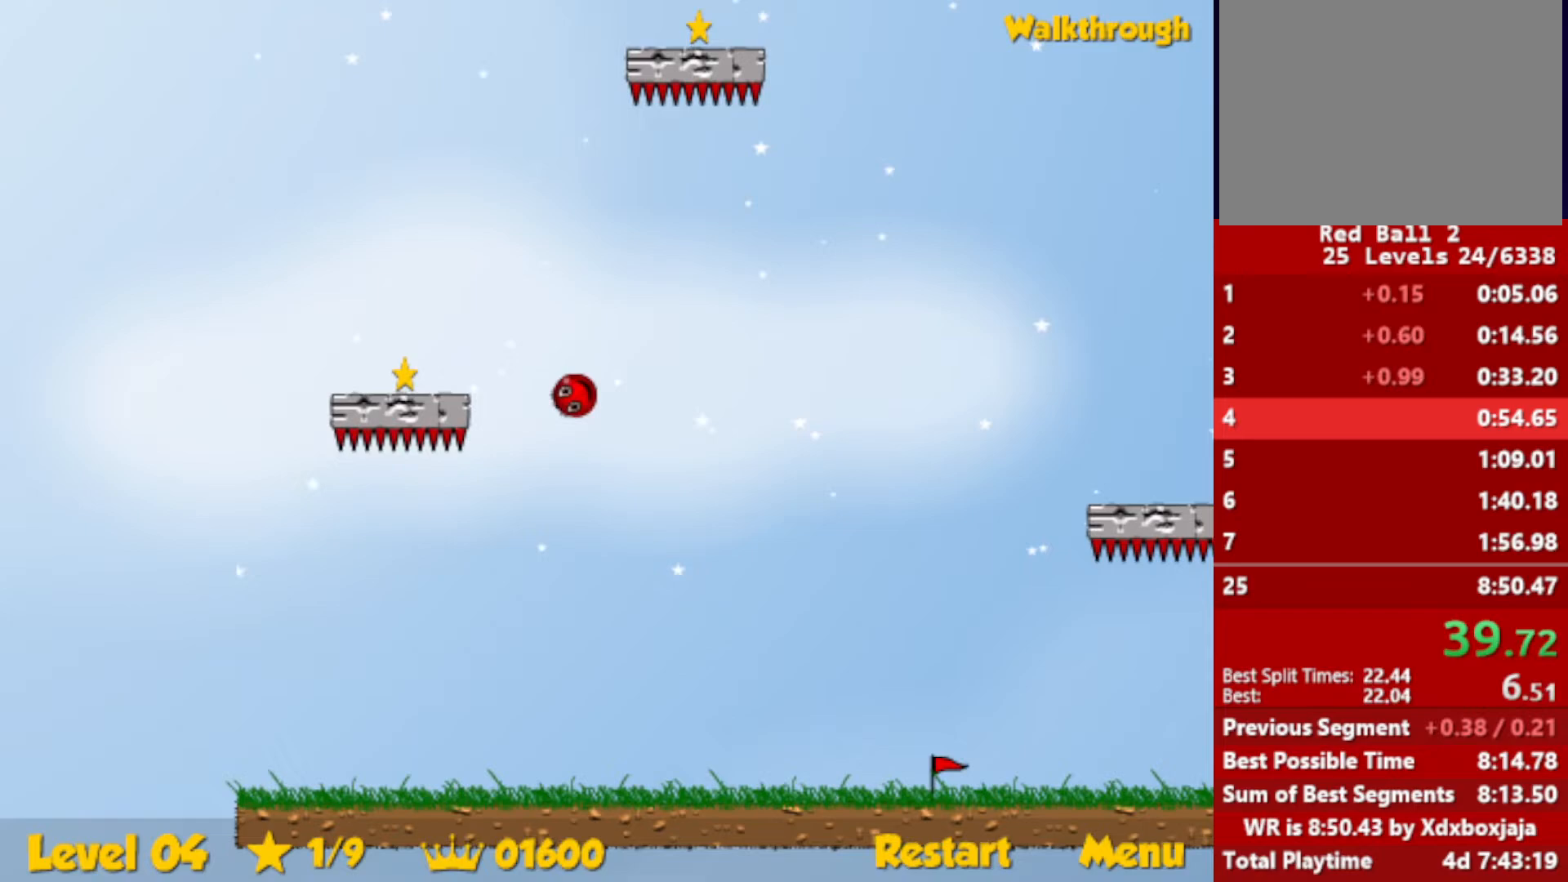
{"keys": ["left", "up"], "events": [[183, "down", "up"], [317, "up", "down"]]}
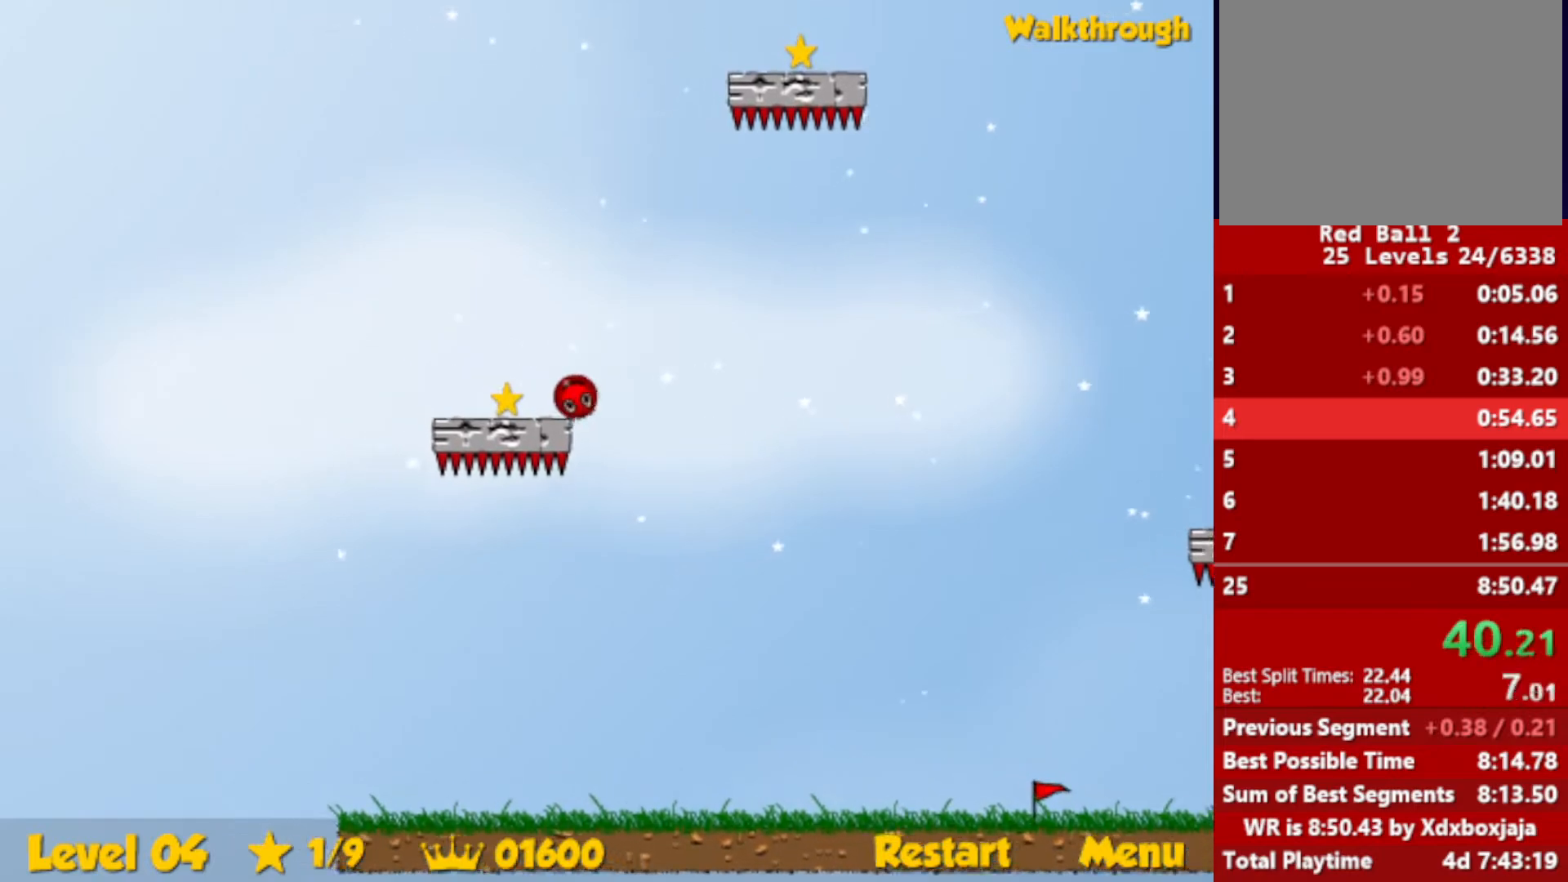
{"keys": ["right", "up"], "events": [[83, "right", "down"], [100, "left", "up"]]}
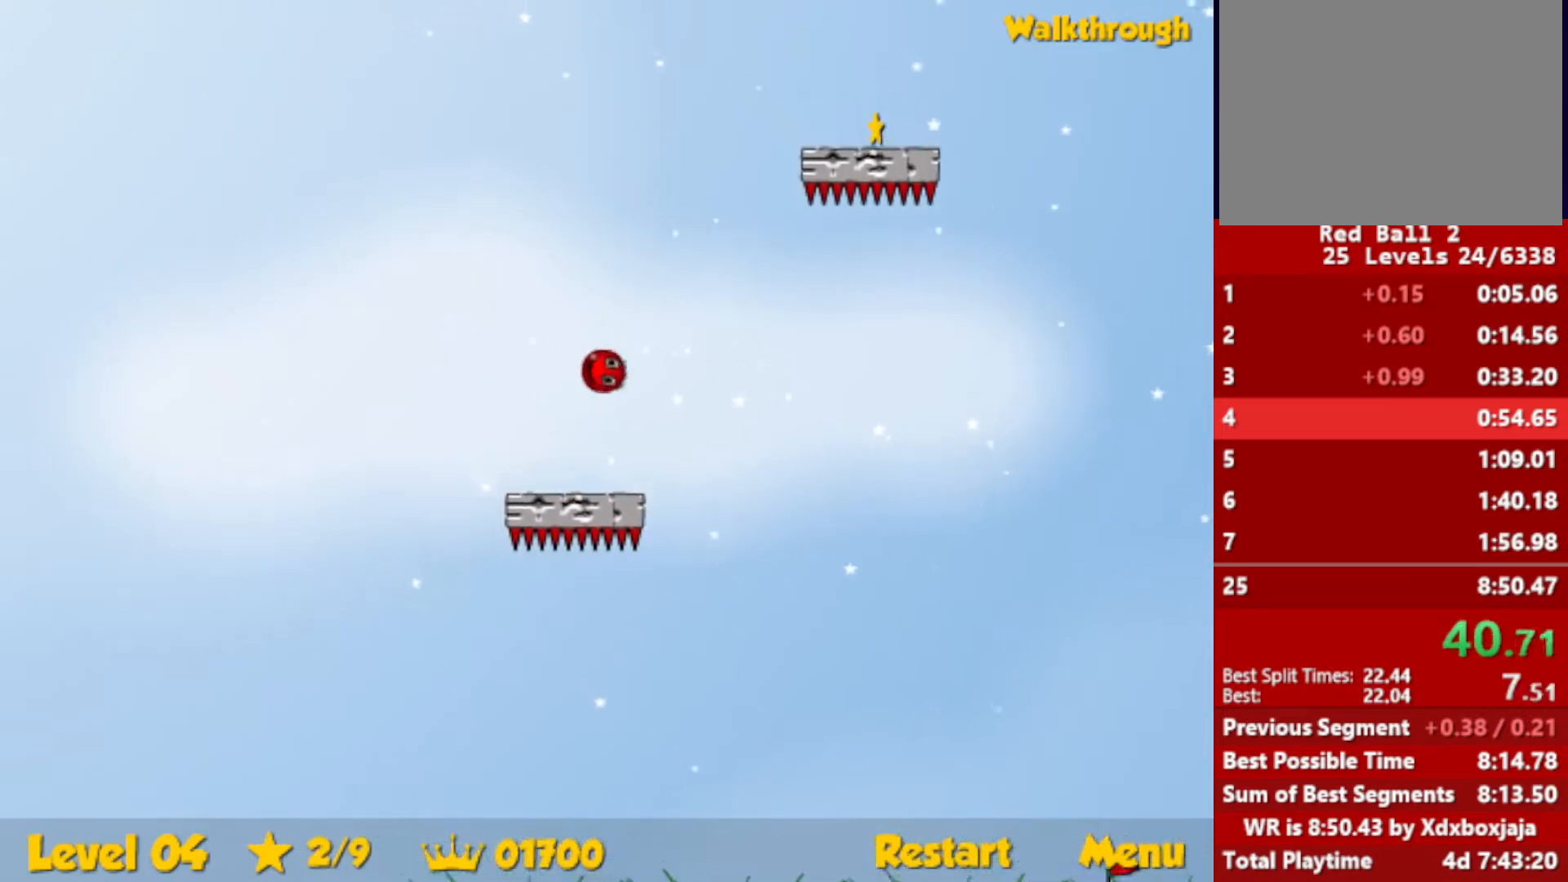
{"keys": ["down", "right"], "events": [[183, "up", "up"], [300, "down", "down"]]}
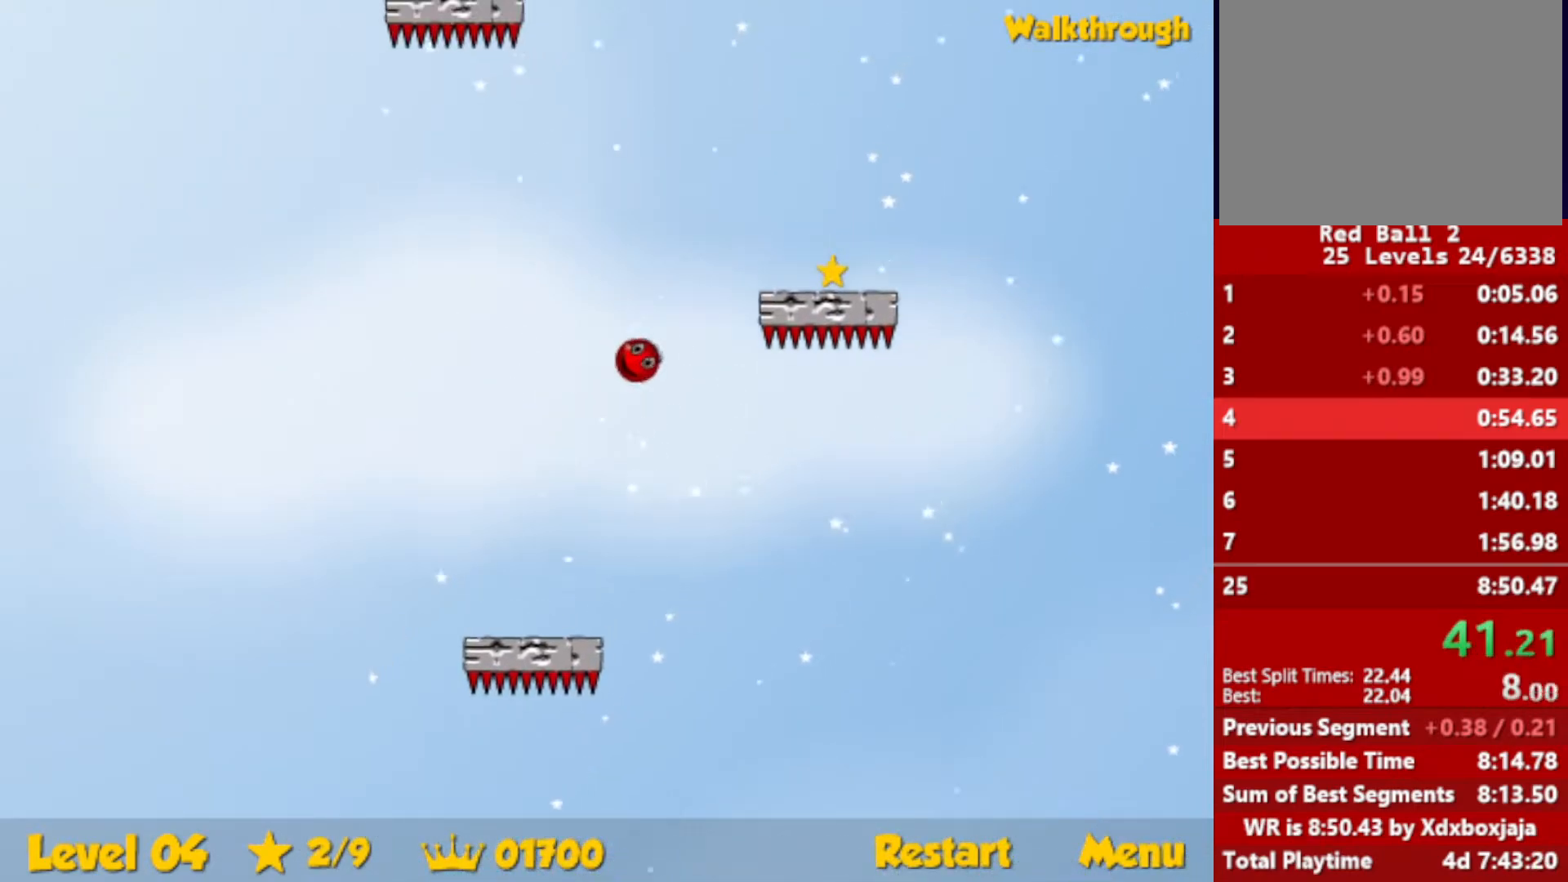
{"keys": ["down", "right"], "events": []}
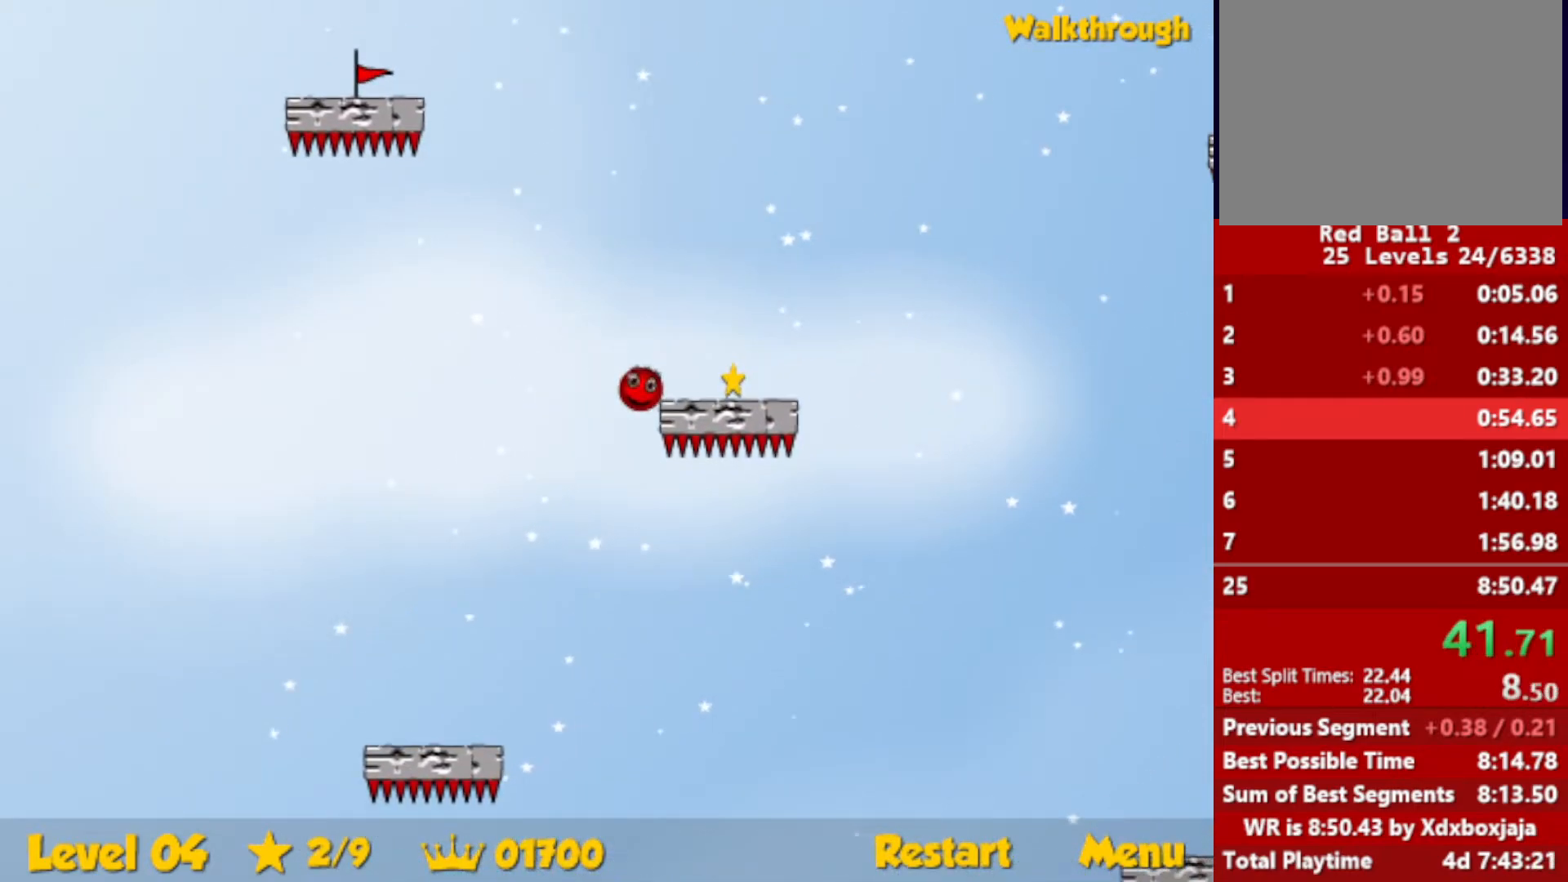
{"keys": ["down", "right"], "events": []}
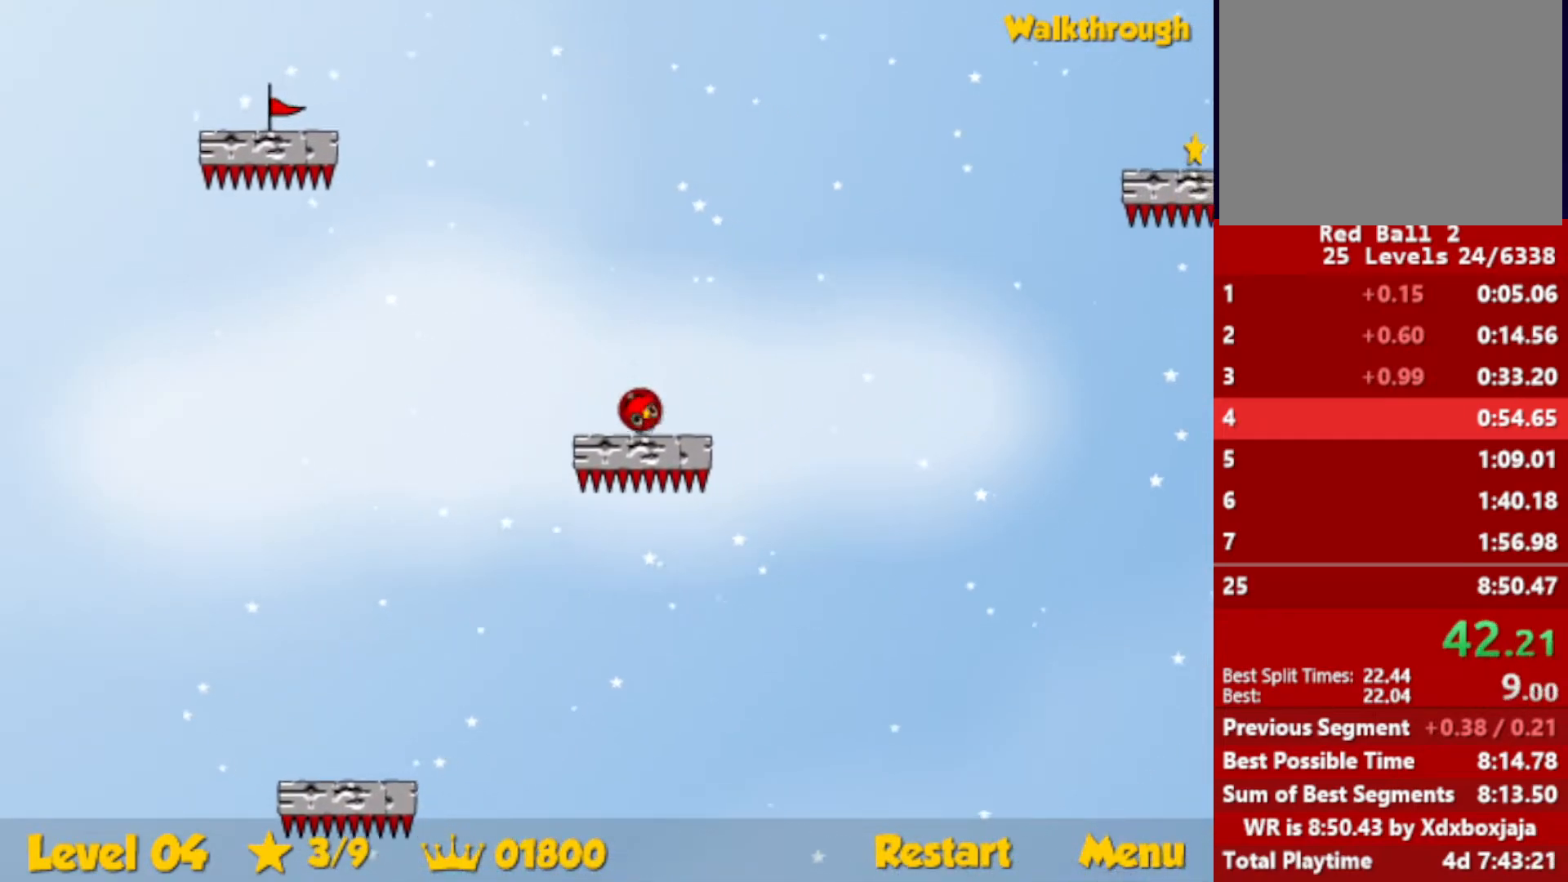
{"keys": ["right"], "events": [[317, "down", "up"]]}
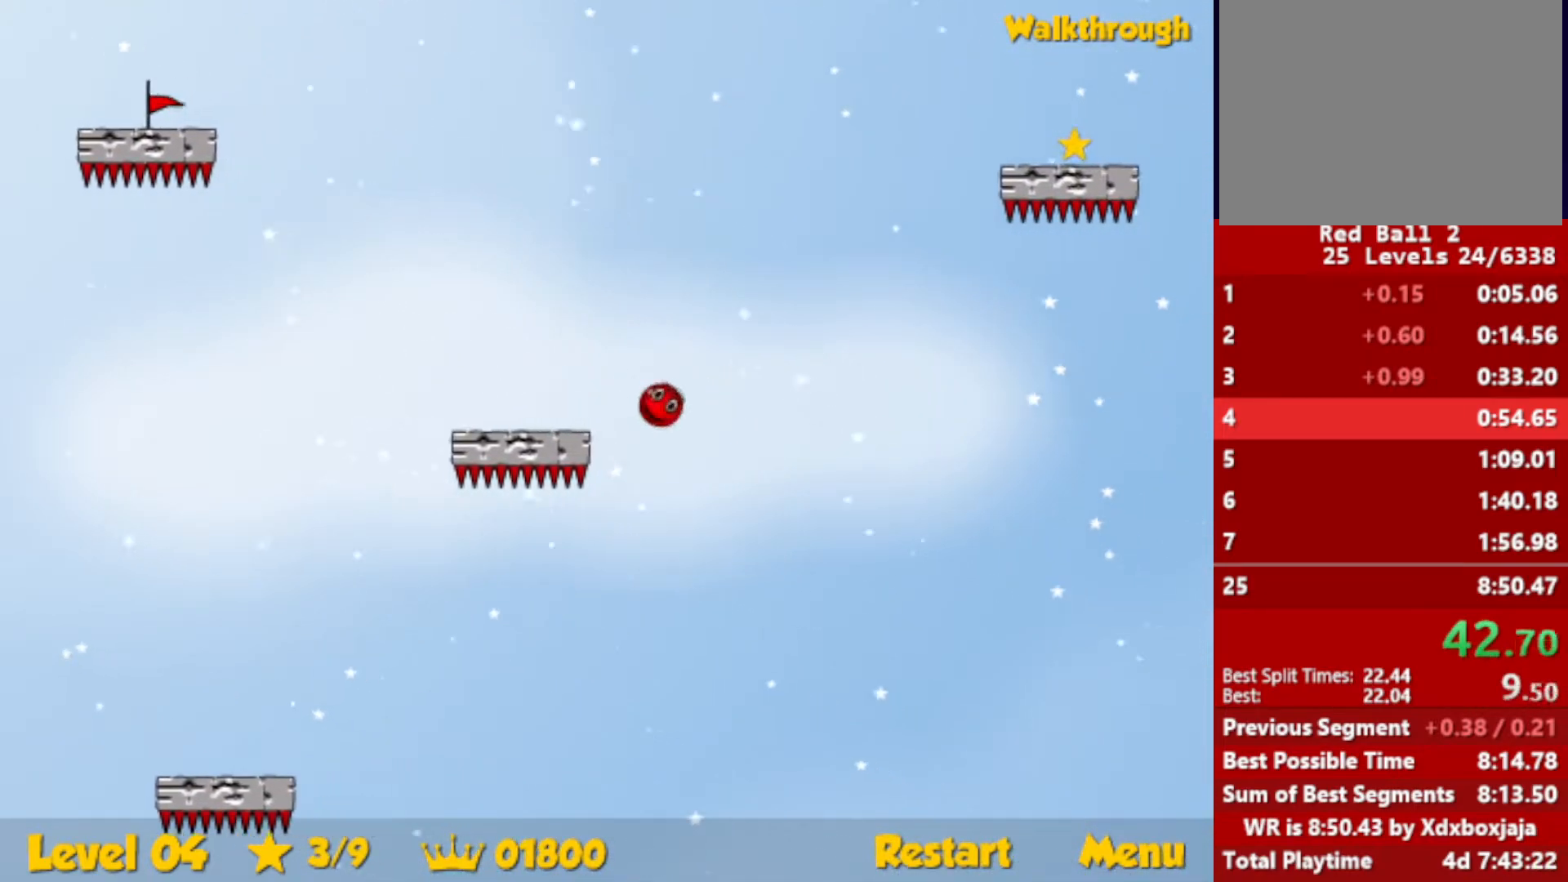
{"keys": ["right"], "events": []}
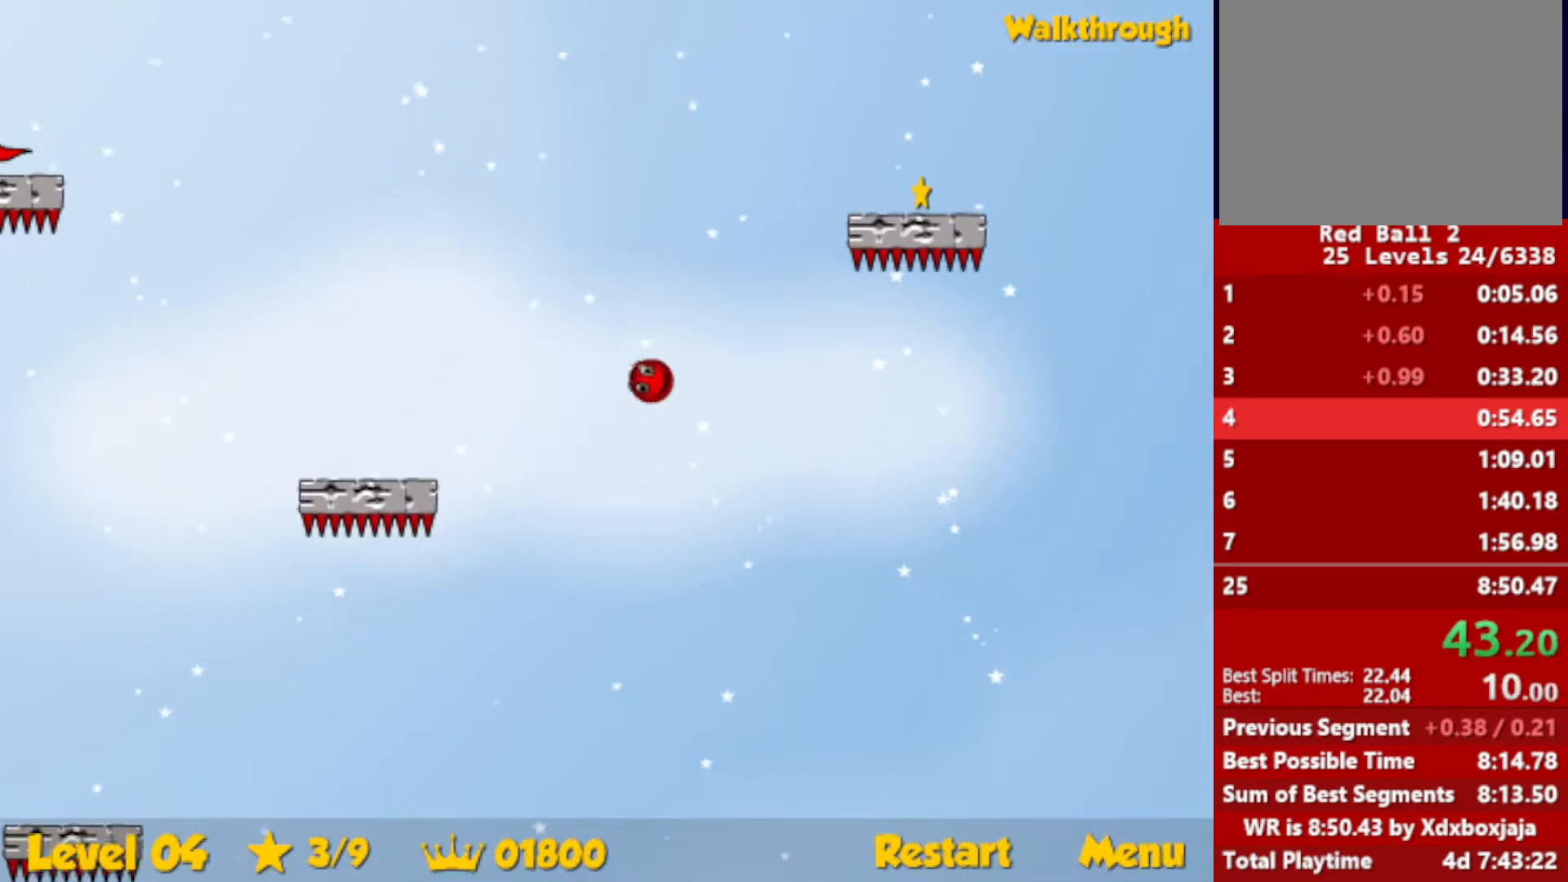
{"keys": ["right"], "events": [[267, "down", "down"], [483, "down", "up"]]}
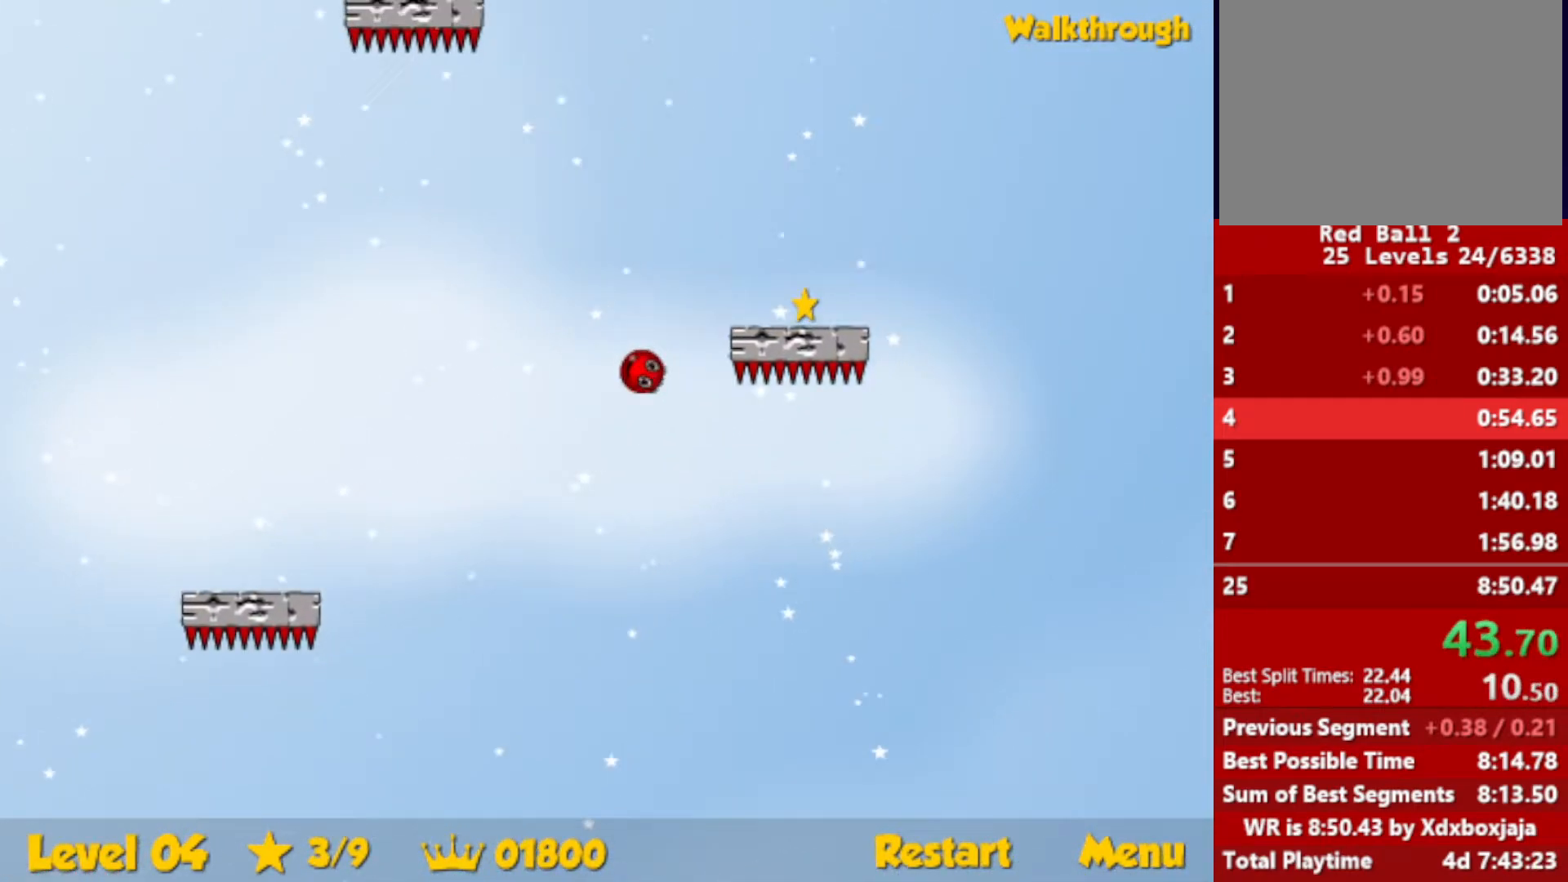
{"keys": ["left"], "events": [[50, "down", "down"], [467, "left", "down"], [483, "down", "up"], [500, "right", "up"]]}
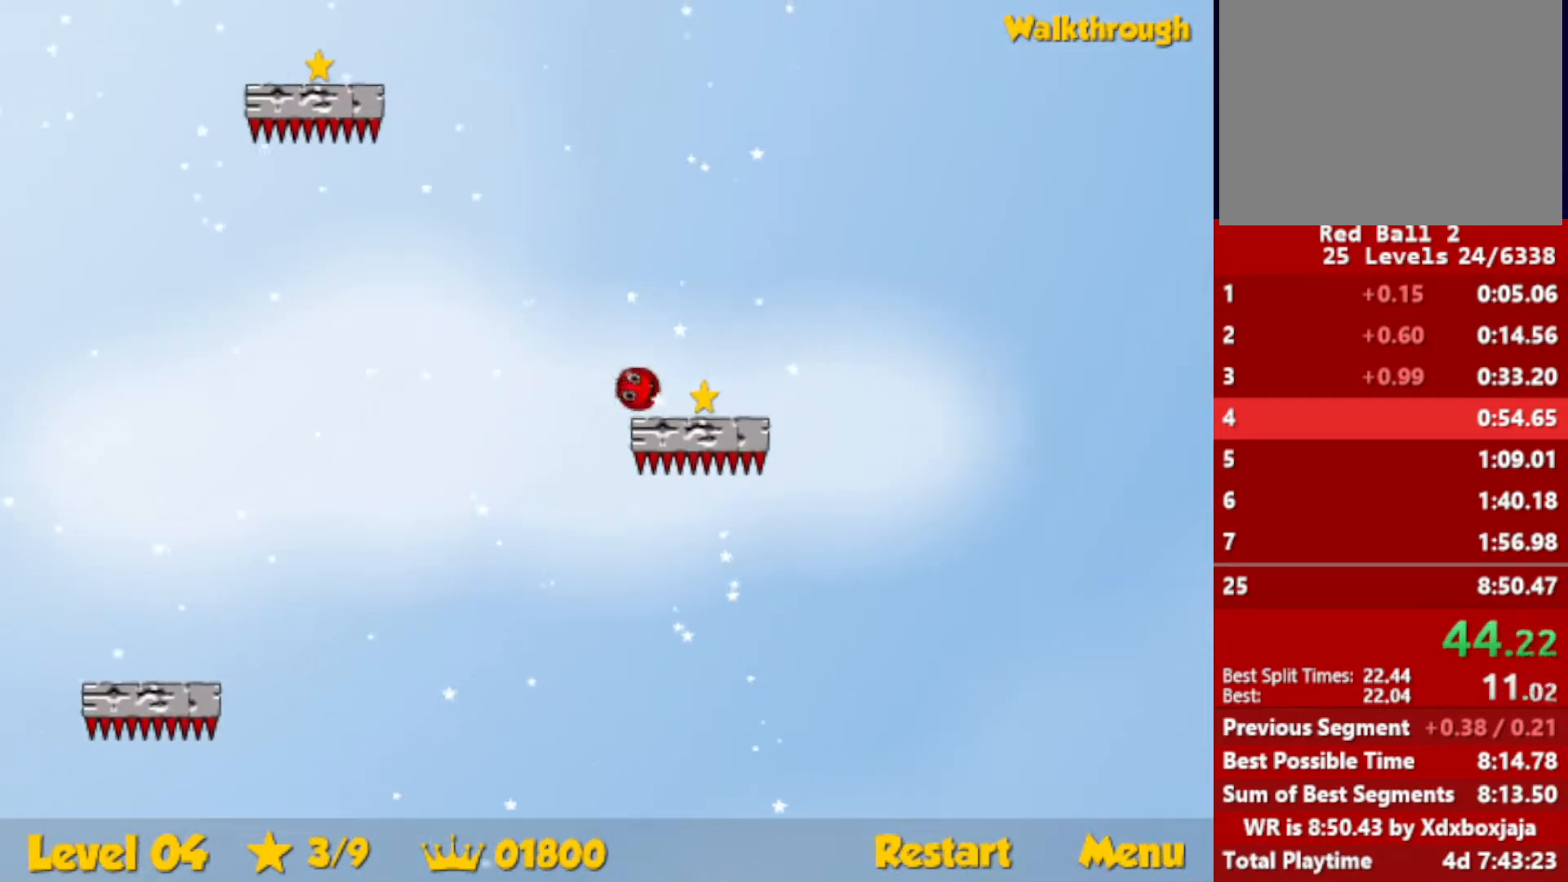
{"keys": ["left", "up"], "events": [[100, "up", "down"]]}
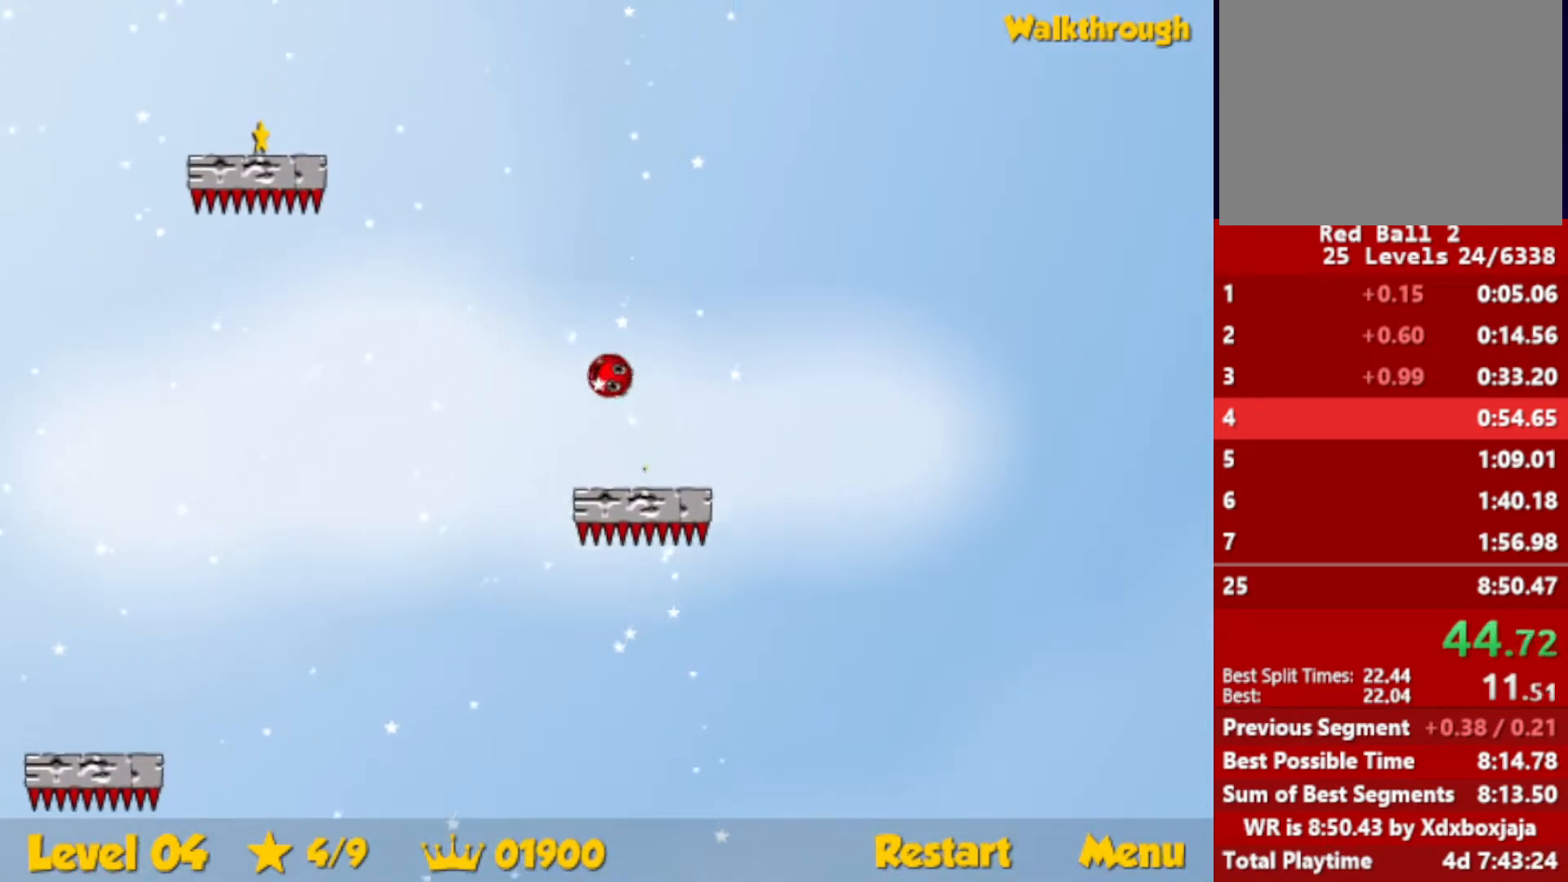
{"keys": ["down", "left"], "events": [[183, "up", "up"], [283, "down", "down"]]}
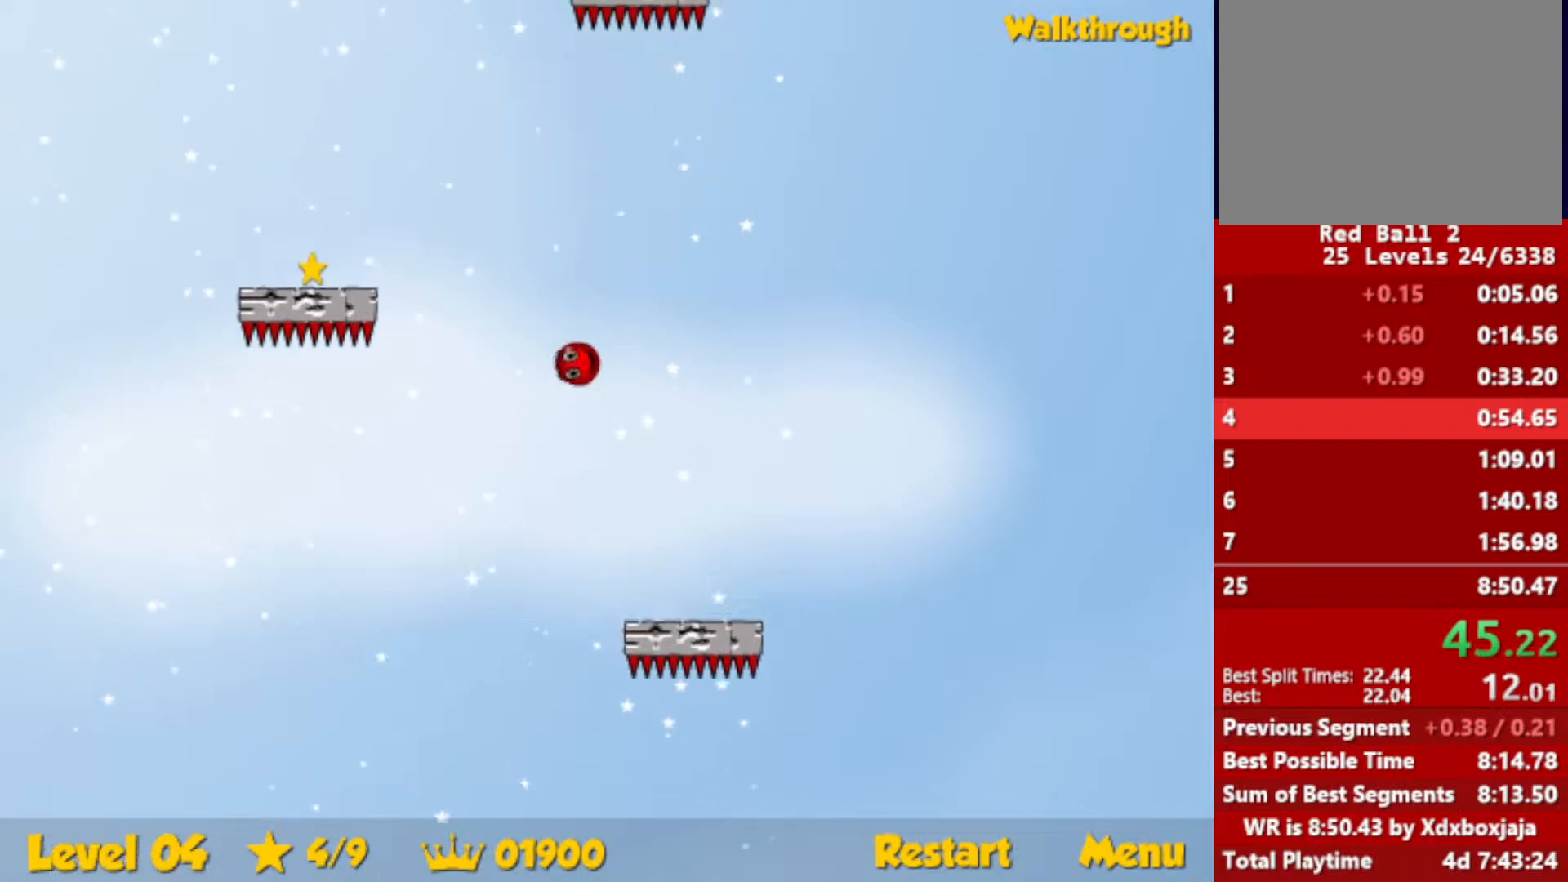
{"keys": ["down", "left"], "events": [[333, "down", "up"], [417, "down", "down"]]}
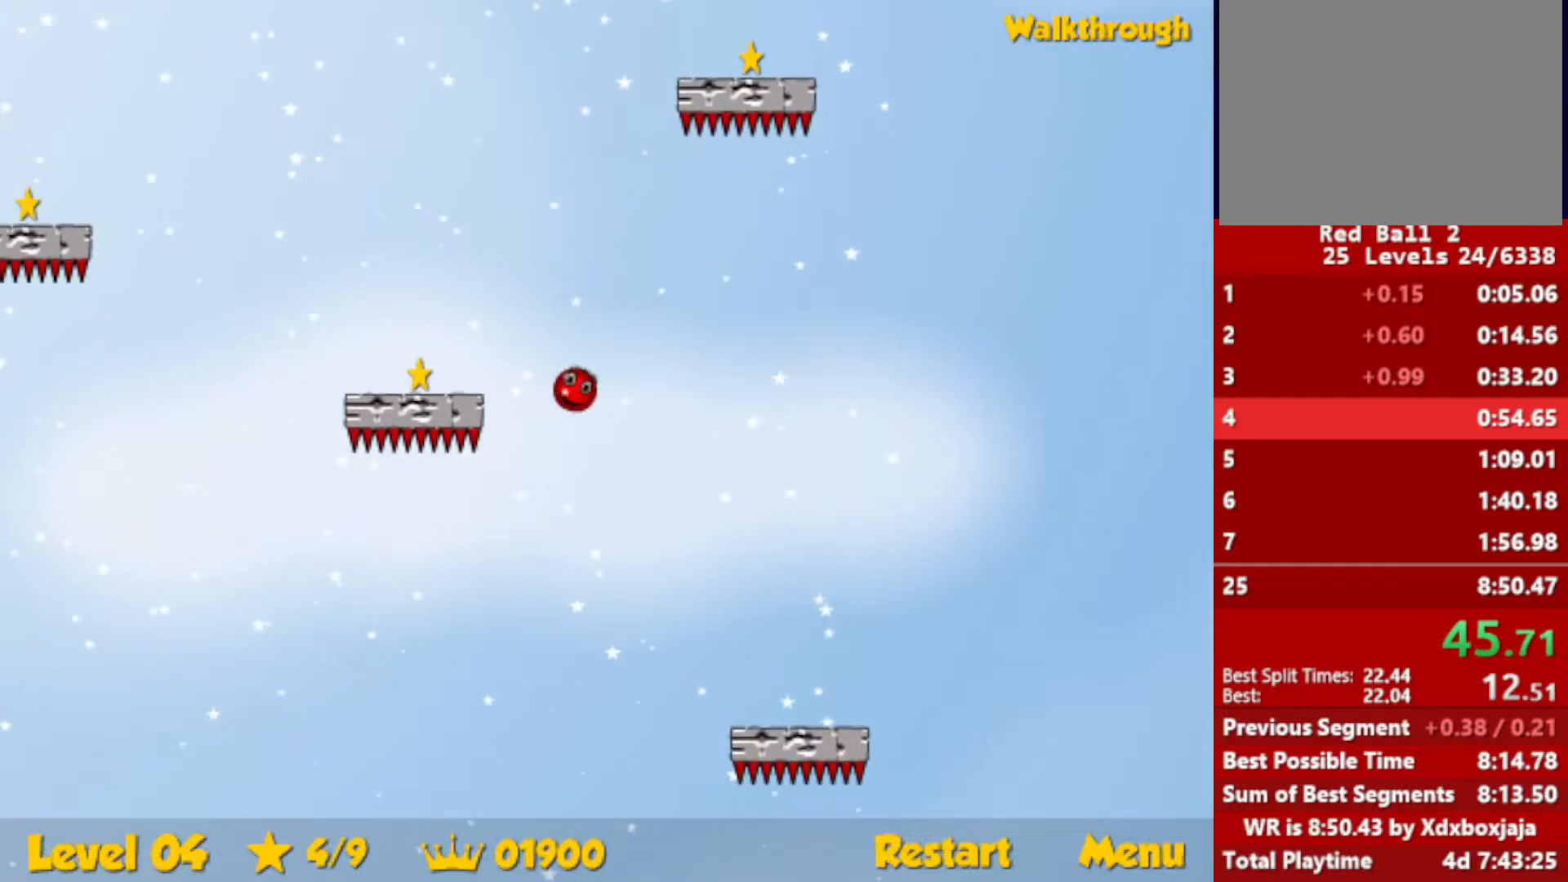
{"keys": ["right"], "events": [[267, "down", "up"], [333, "down", "down"], [483, "right", "down"], [500, "down", "up"], [500, "left", "up"]]}
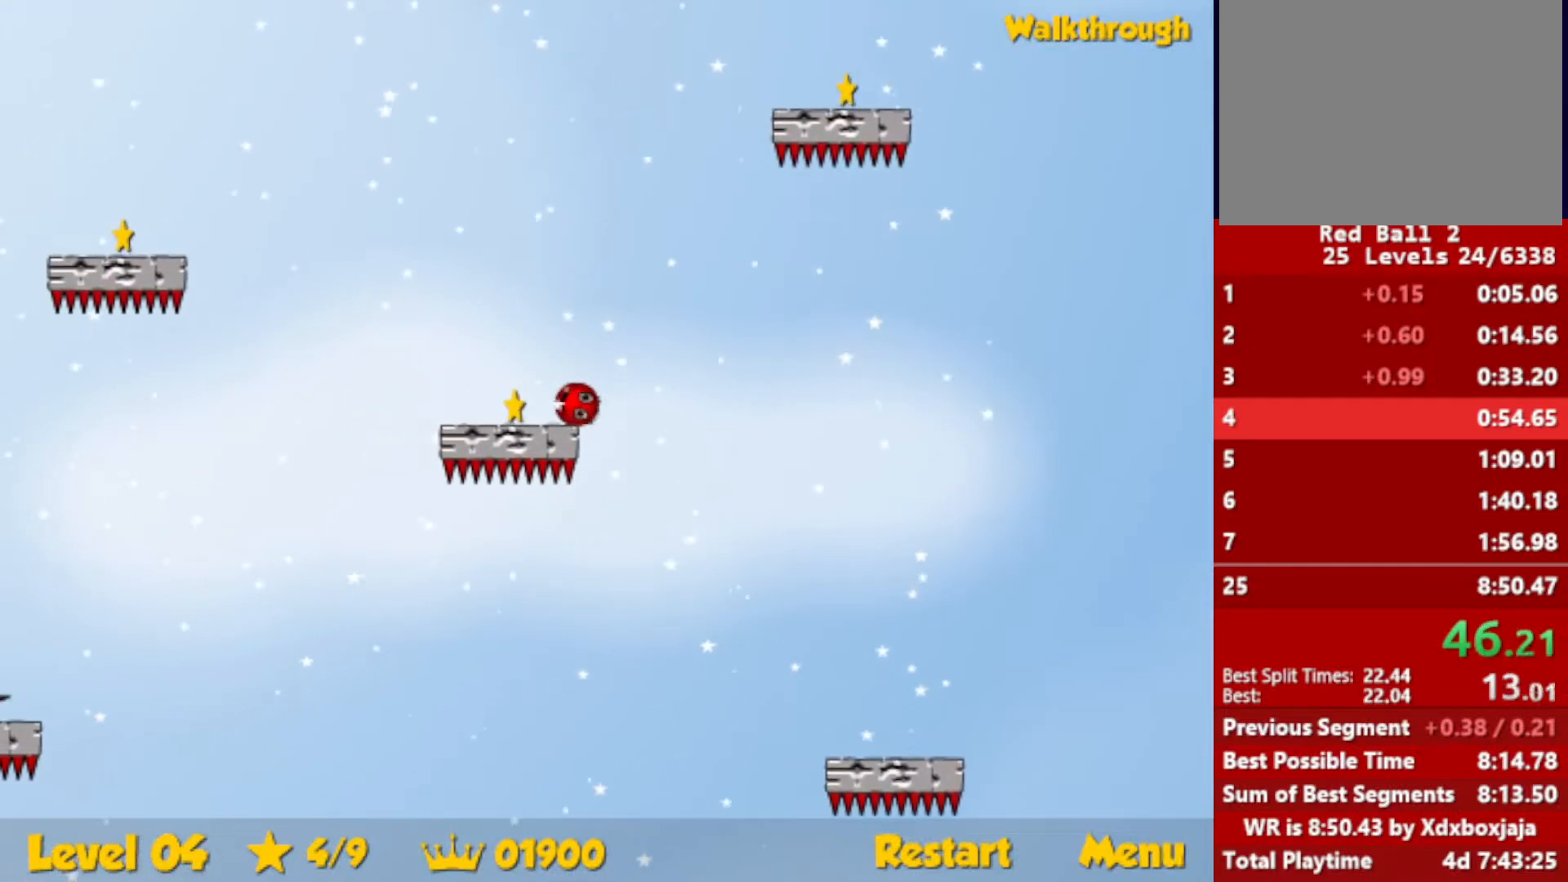
{"keys": ["right", "up"], "events": [[117, "up", "down"]]}
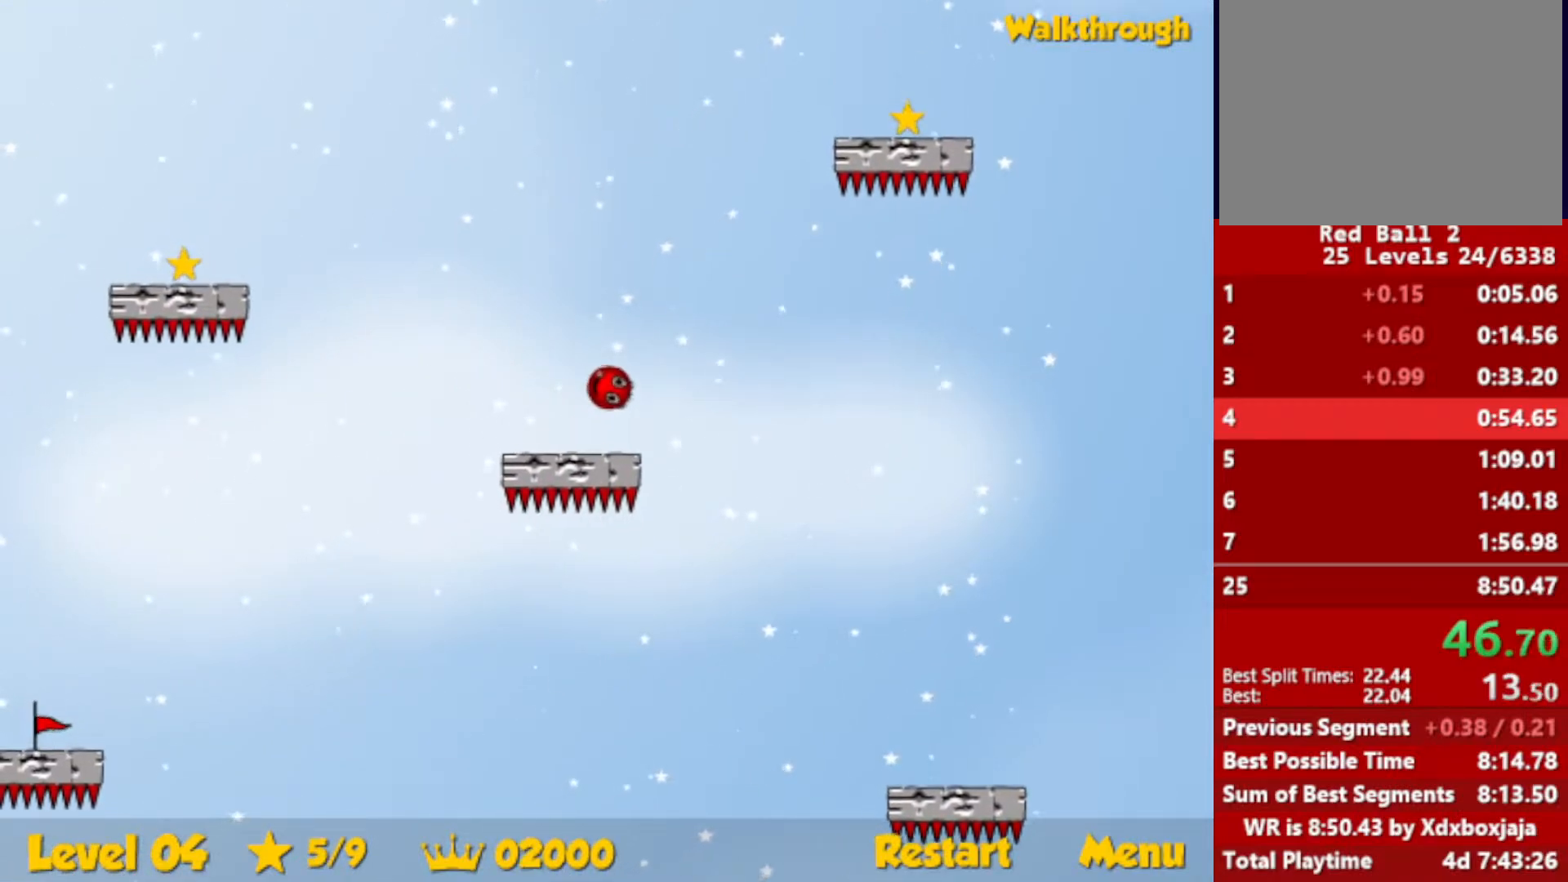
{"keys": ["right"], "events": [[433, "up", "up"]]}
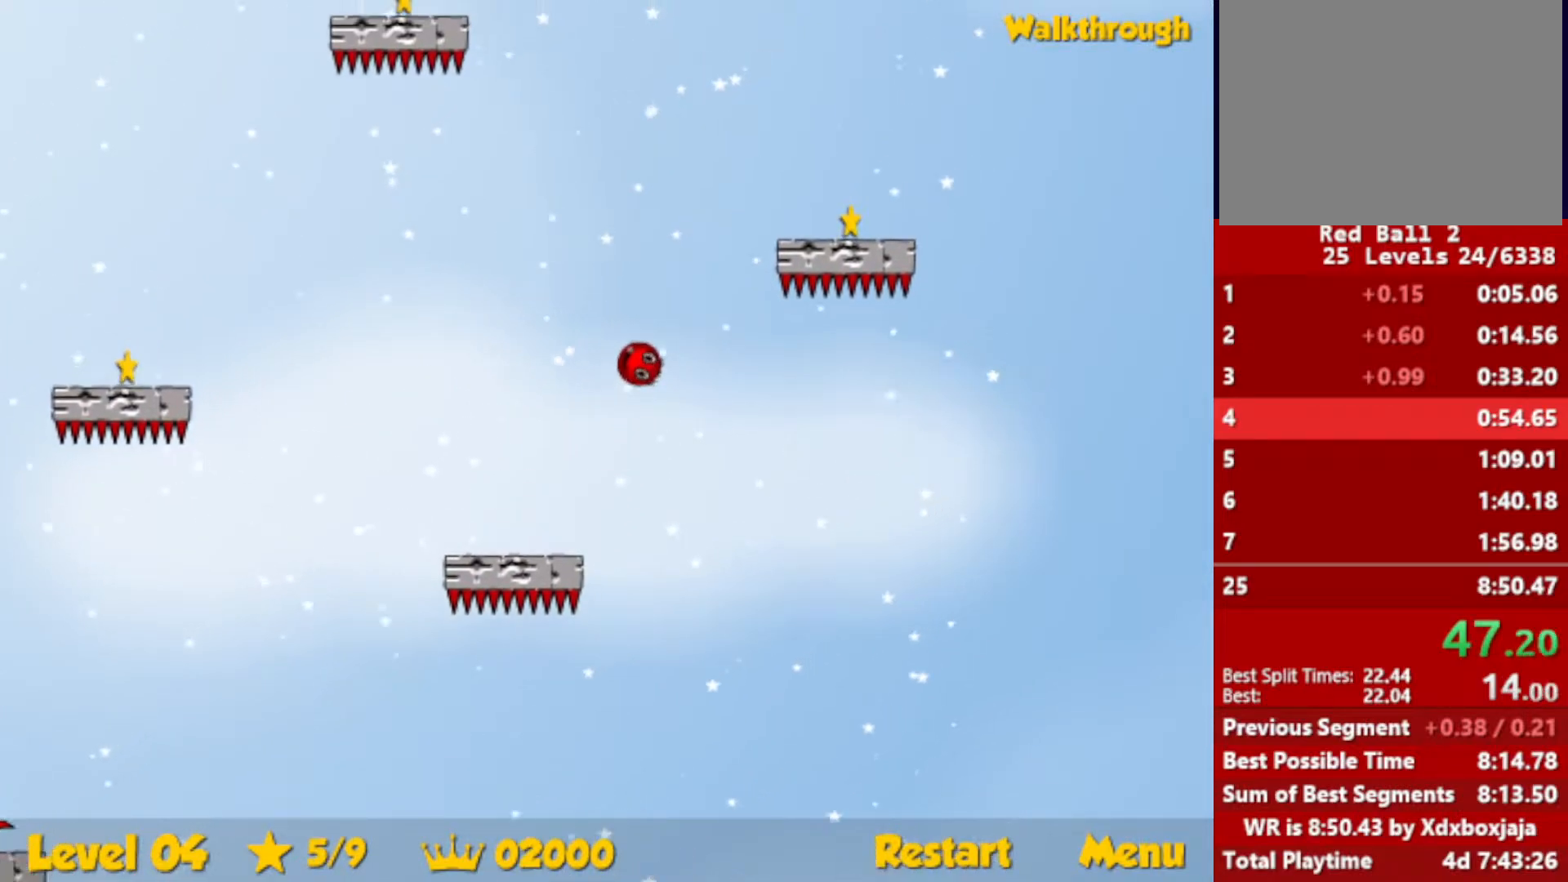
{"keys": ["right"], "events": [[17, "down", "down"], [500, "down", "up"]]}
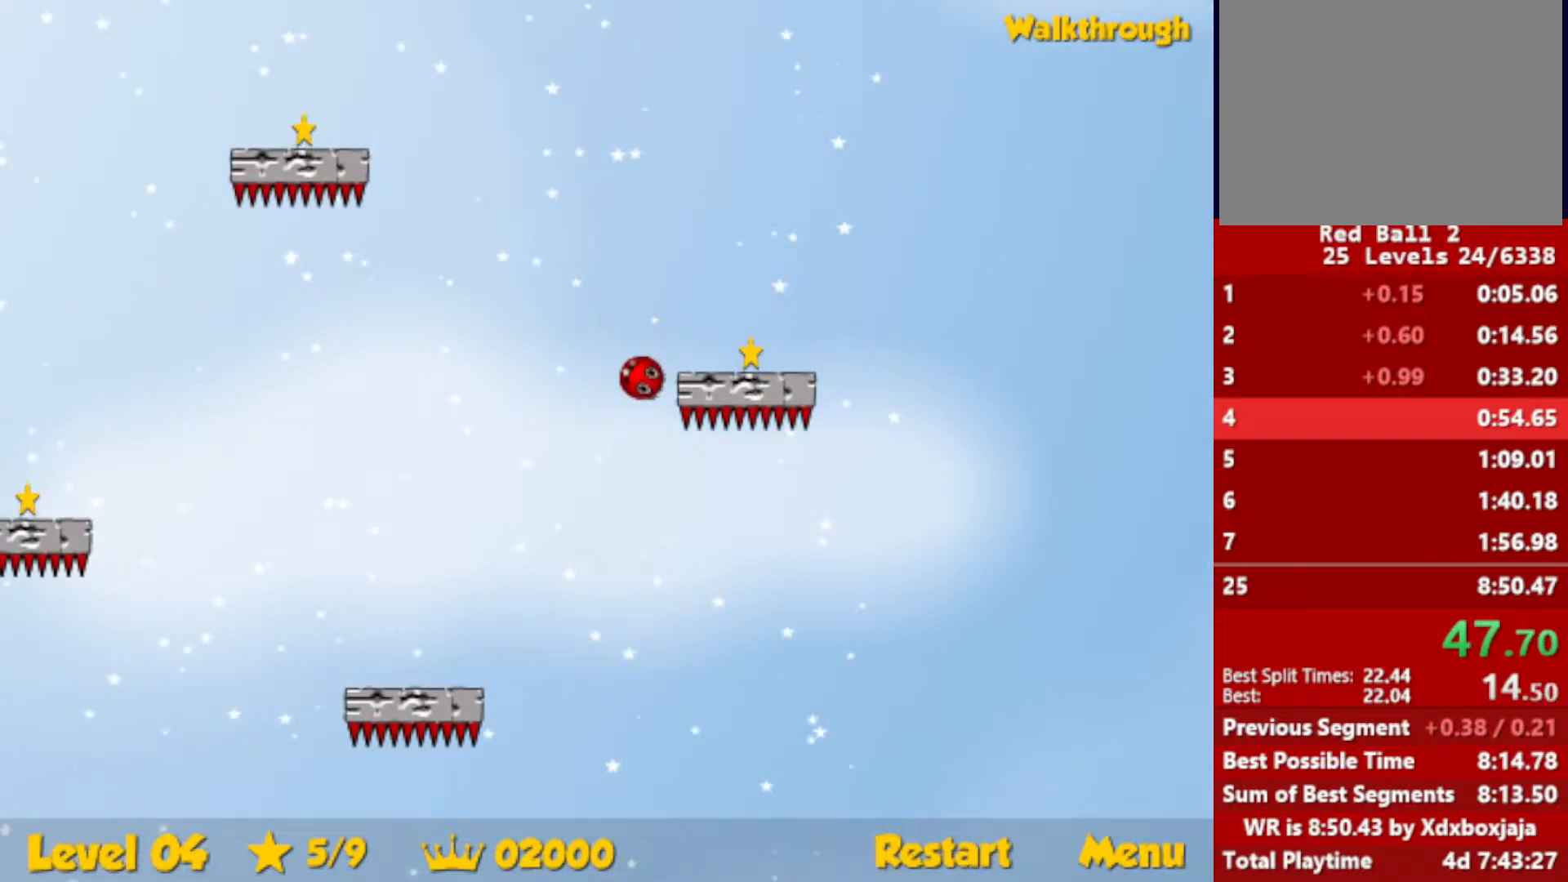
{"keys": ["right", "up"], "events": [[67, "down", "down"], [183, "down", "up"], [233, "up", "down"]]}
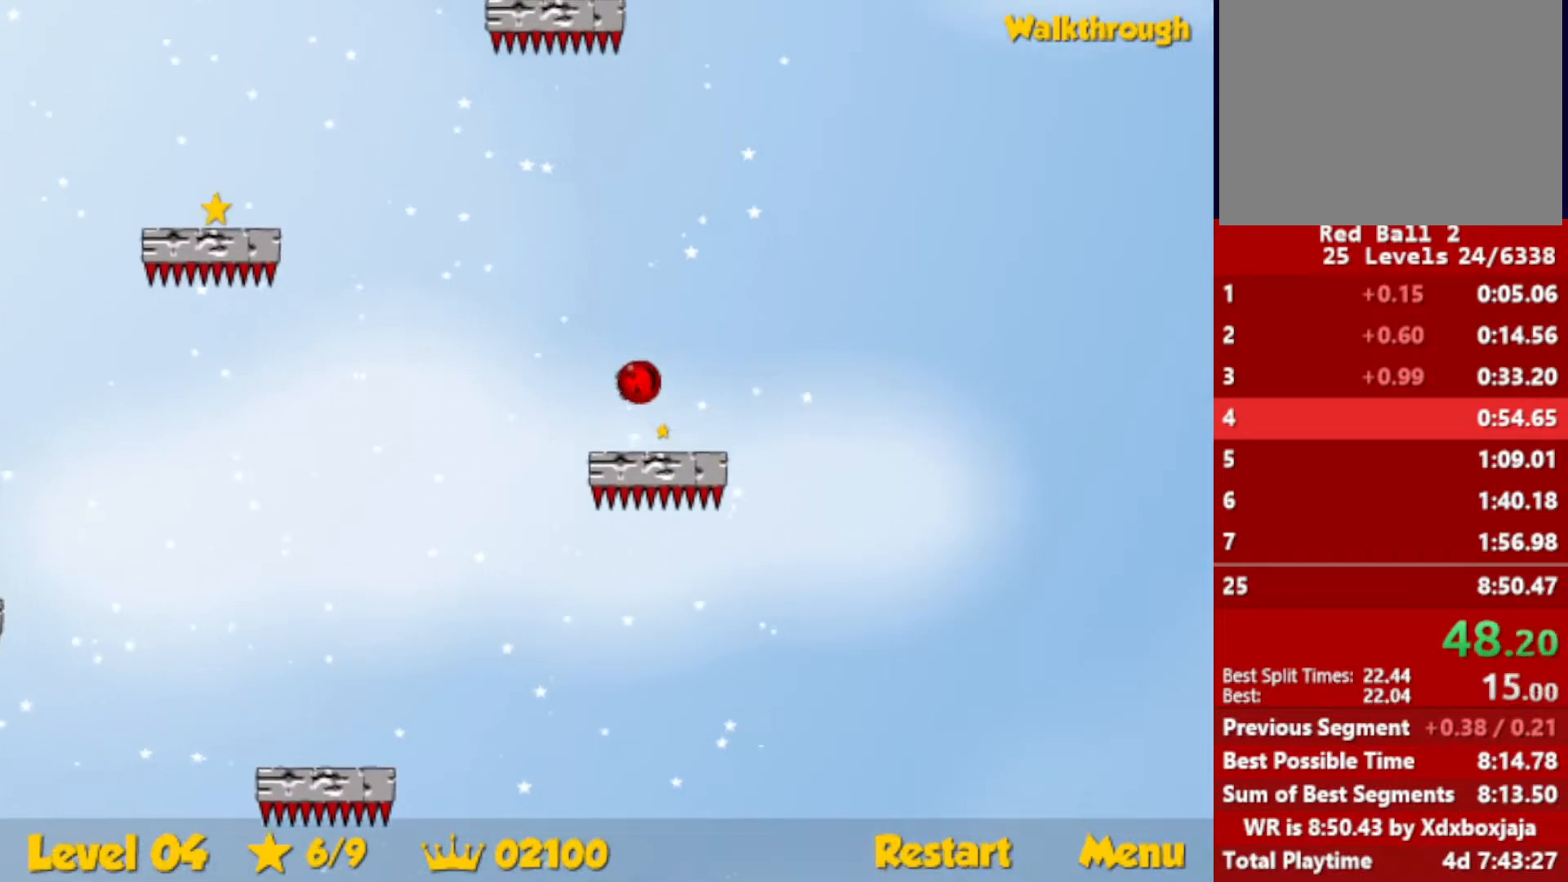
{"keys": ["left", "up"], "events": [[317, "right", "up"], [350, "left", "down"]]}
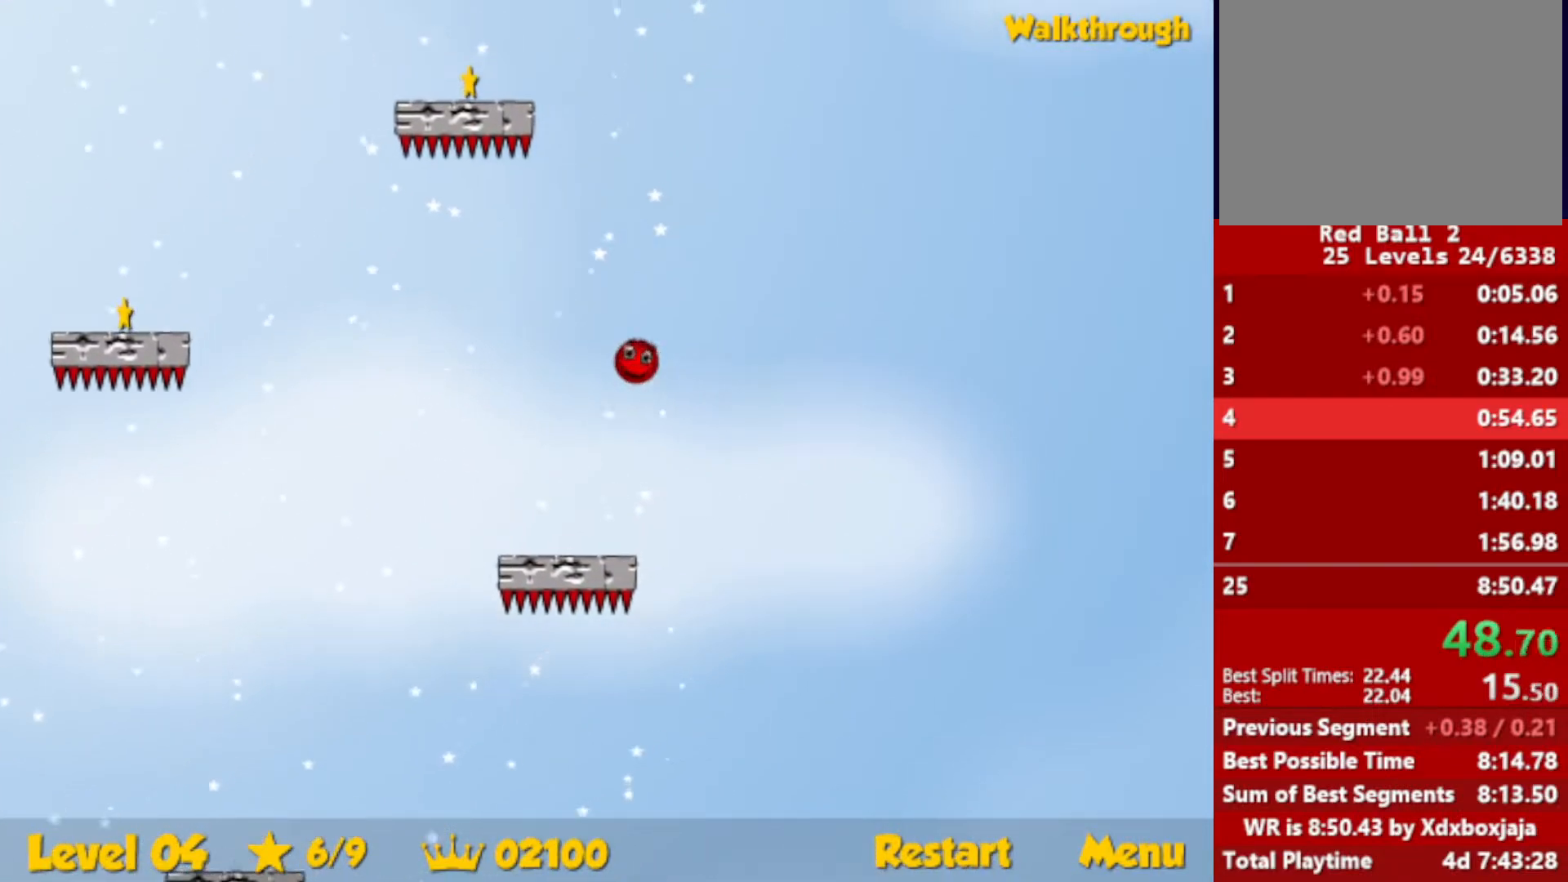
{"keys": ["down", "left"], "events": [[183, "up", "up"], [283, "down", "down"]]}
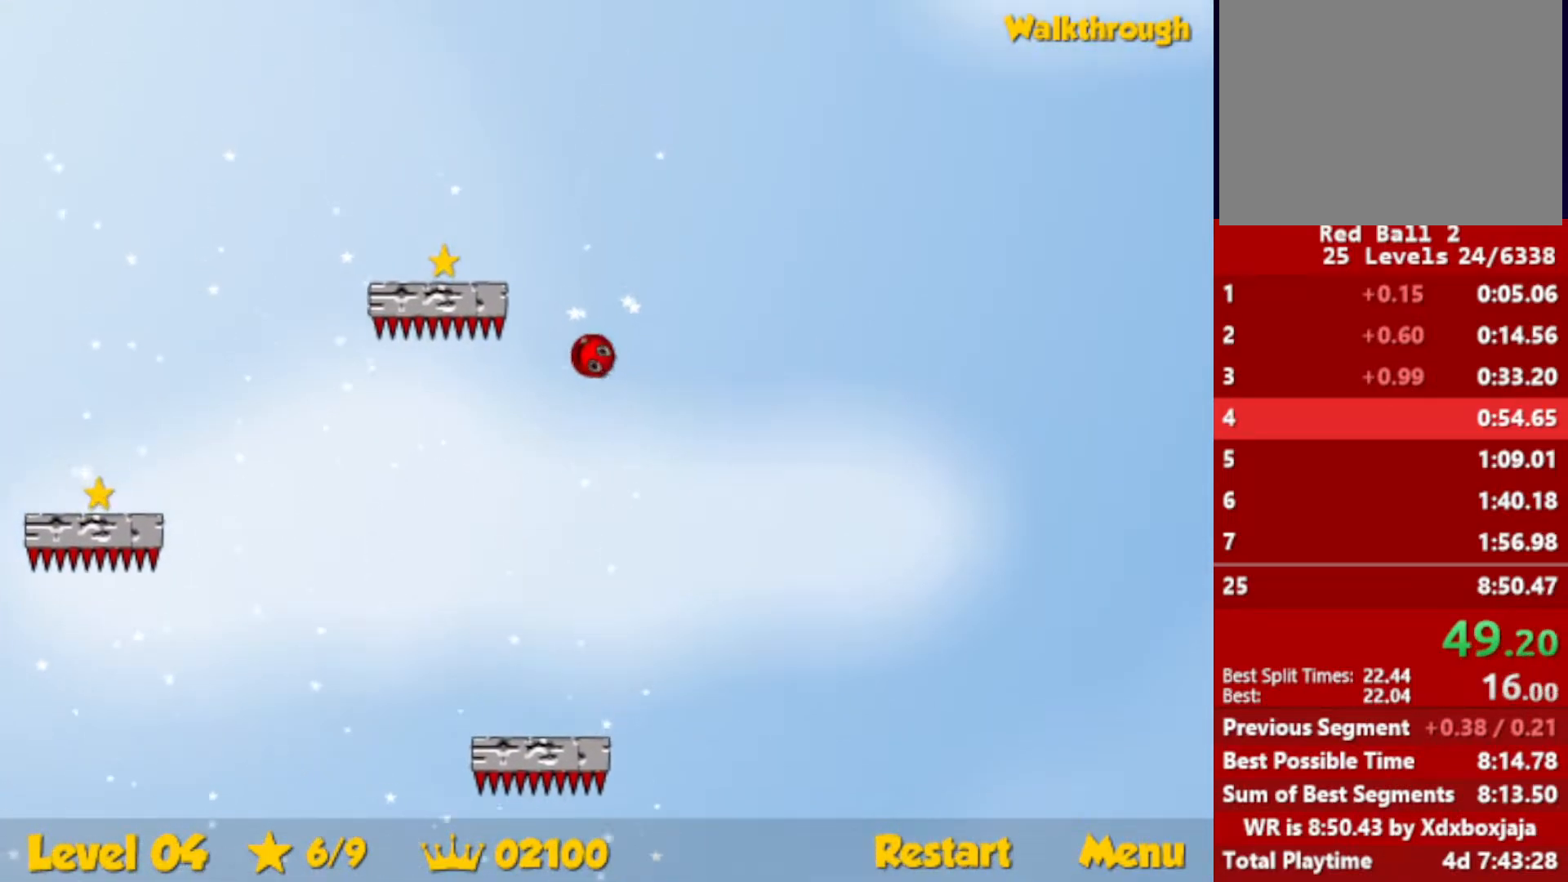
{"keys": ["down", "left"], "events": [[133, "down", "up"], [150, "left", "up"], [217, "down", "down"], [217, "left", "down"]]}
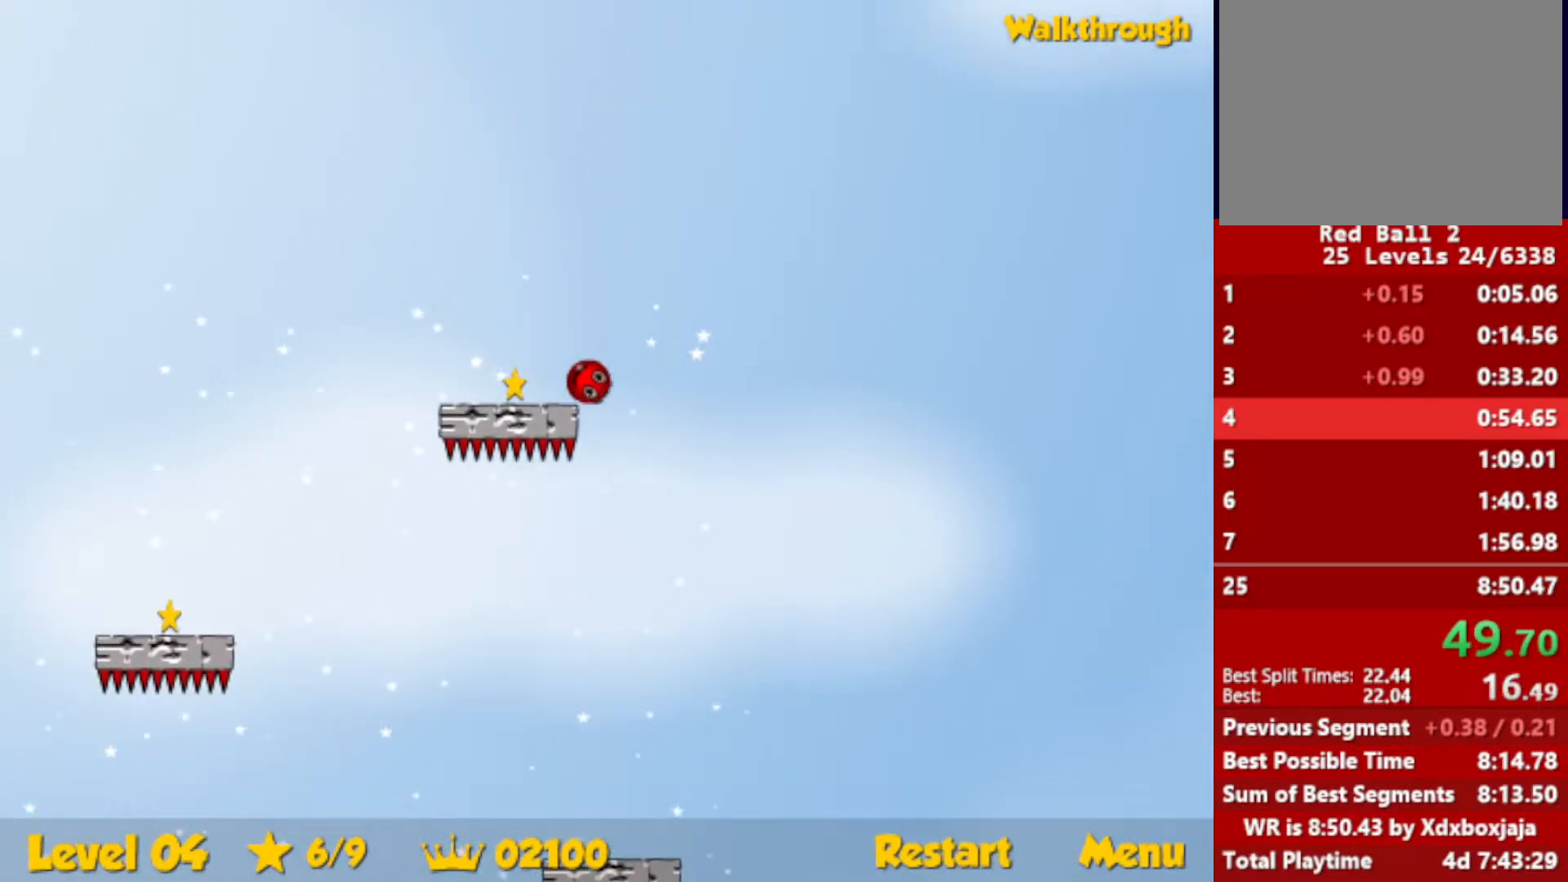
{"keys": ["down", "left"], "events": []}
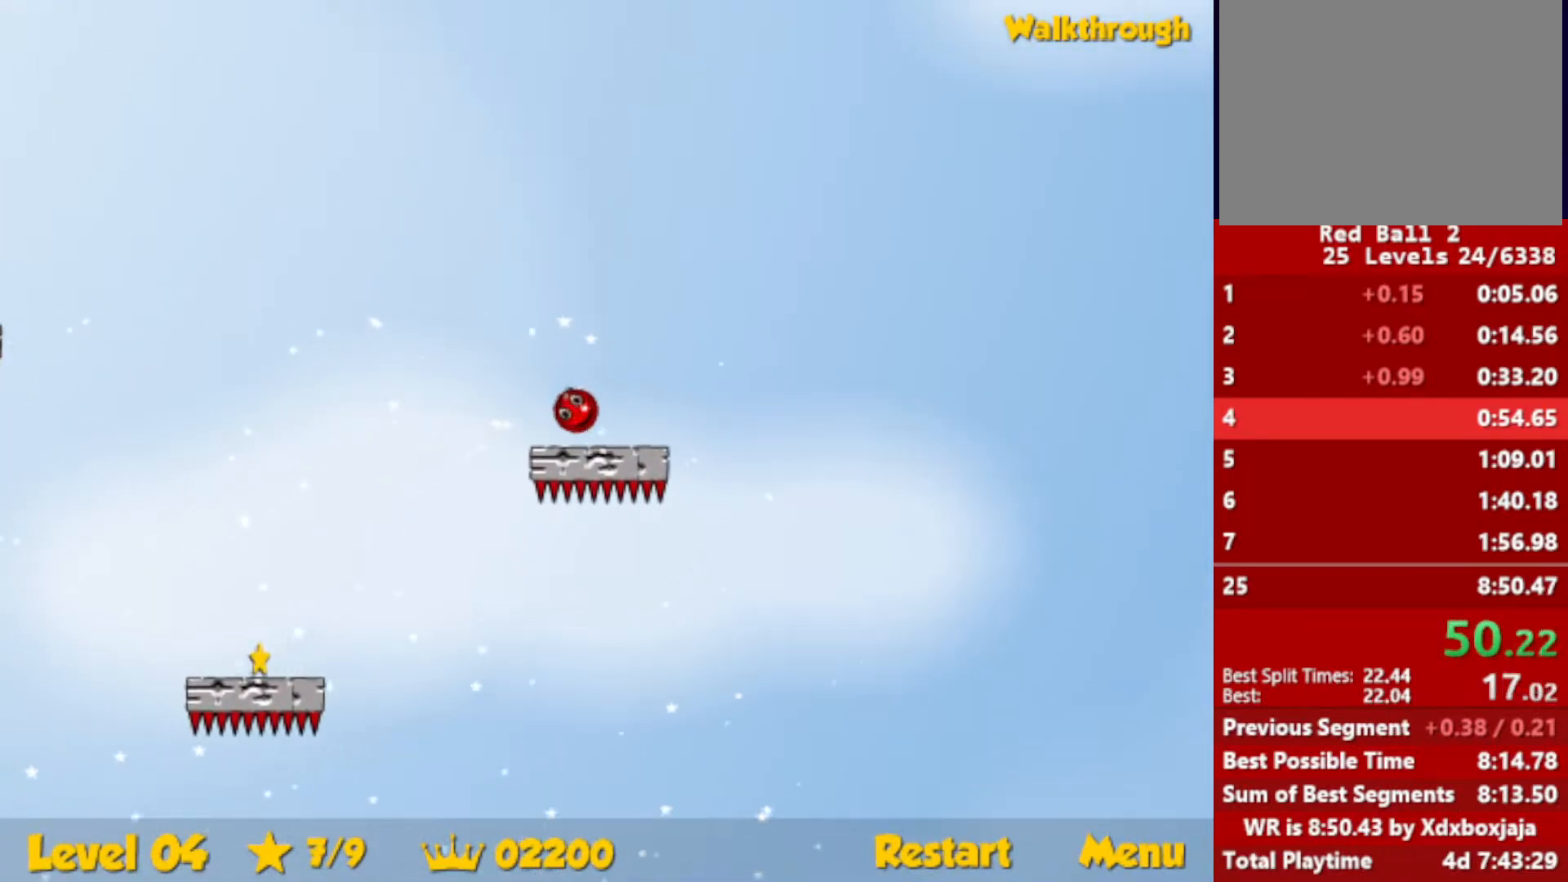
{"keys": ["down", "left"], "events": []}
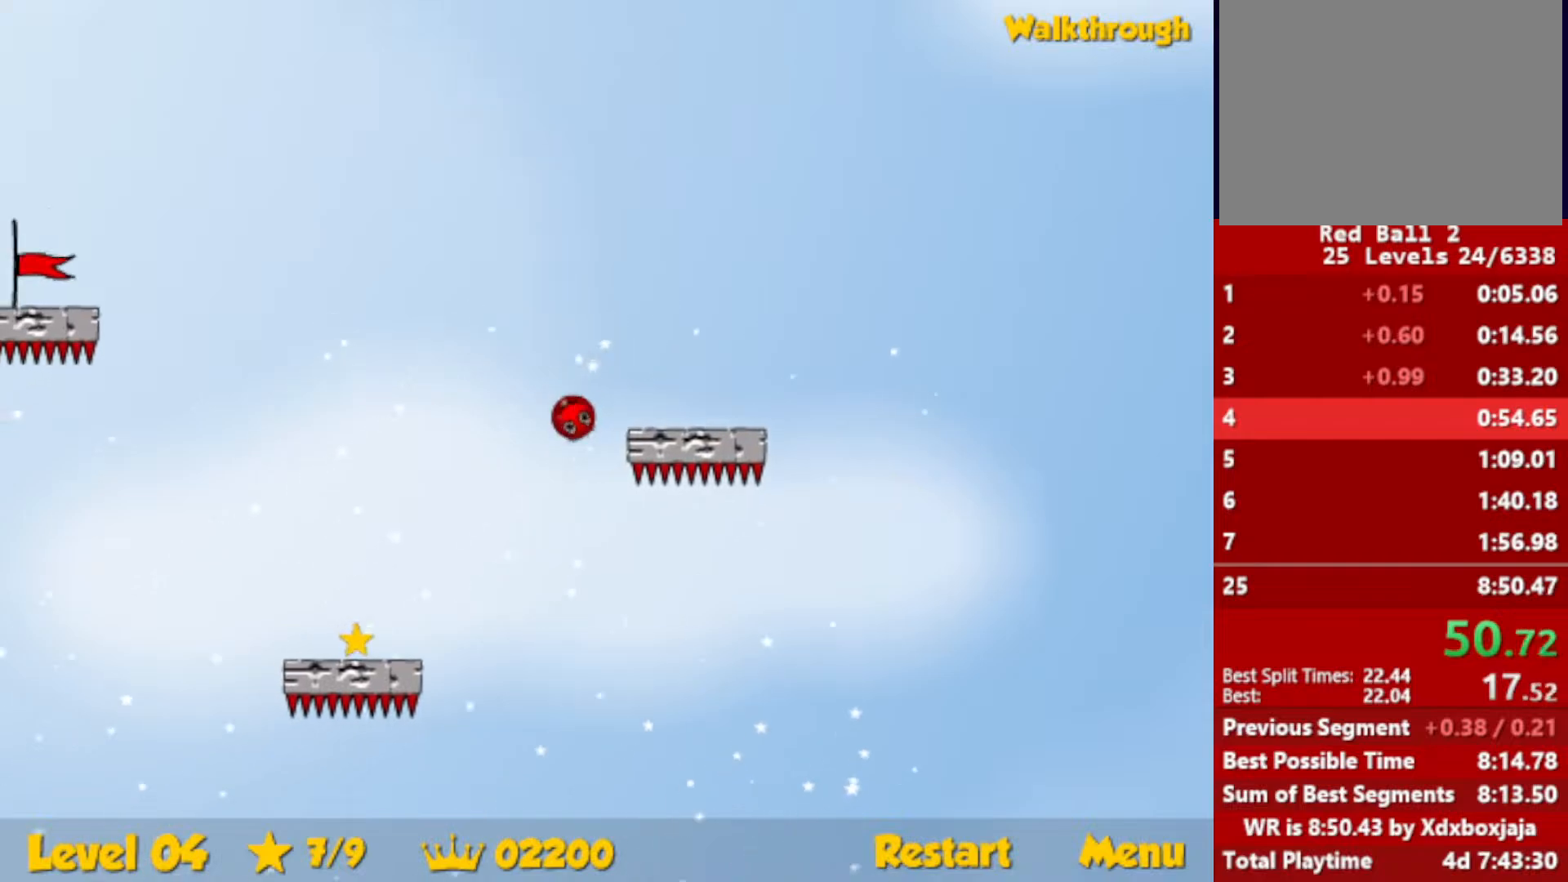
{"keys": ["down", "left"], "events": []}
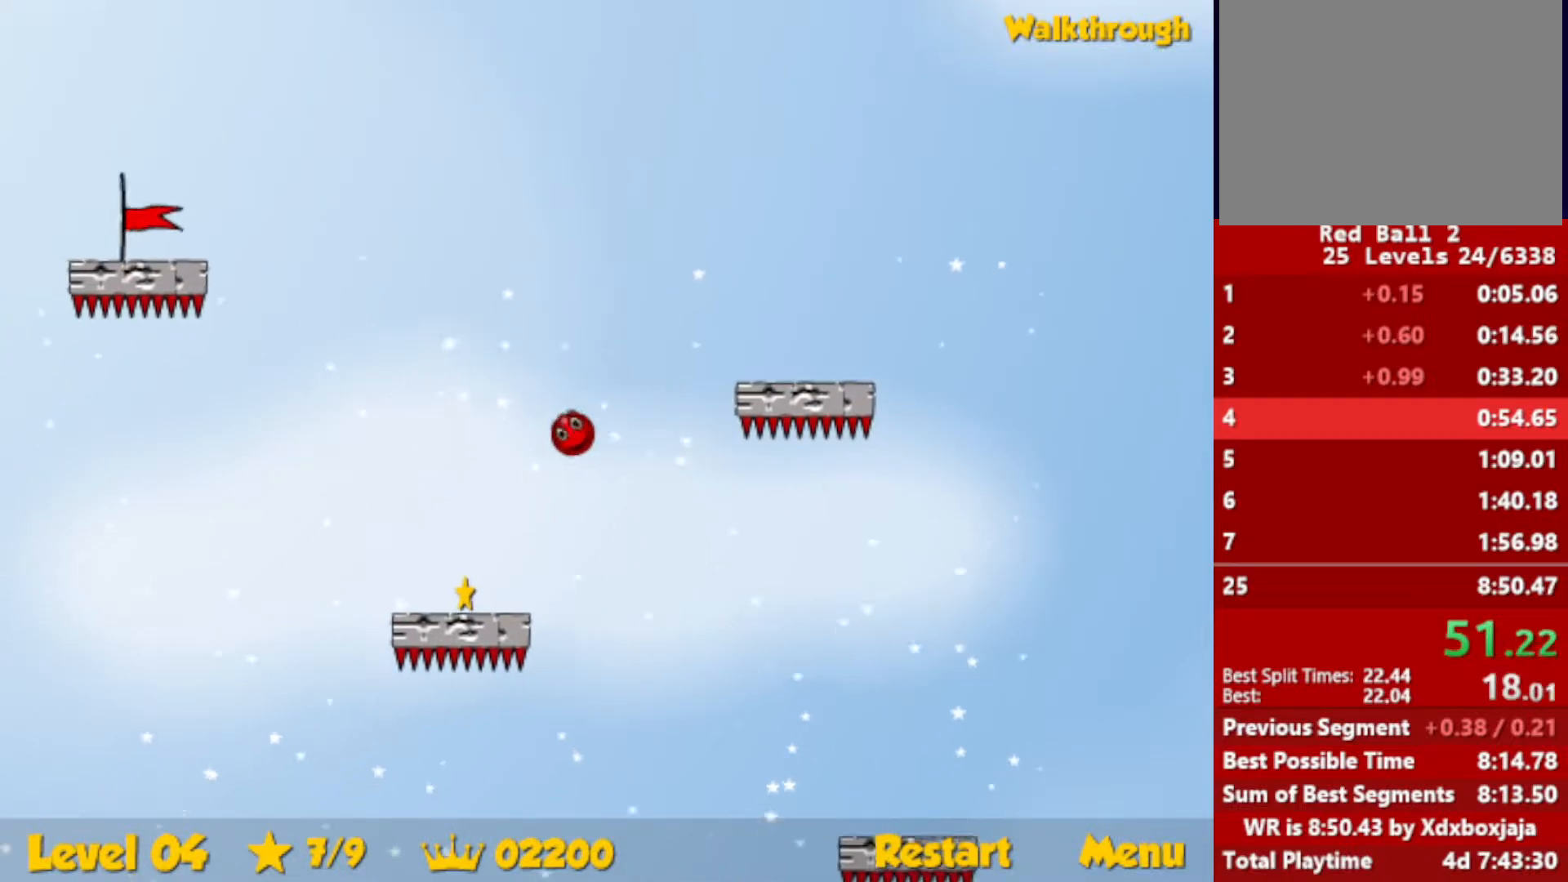
{"keys": ["left"], "events": [[383, "down", "up"]]}
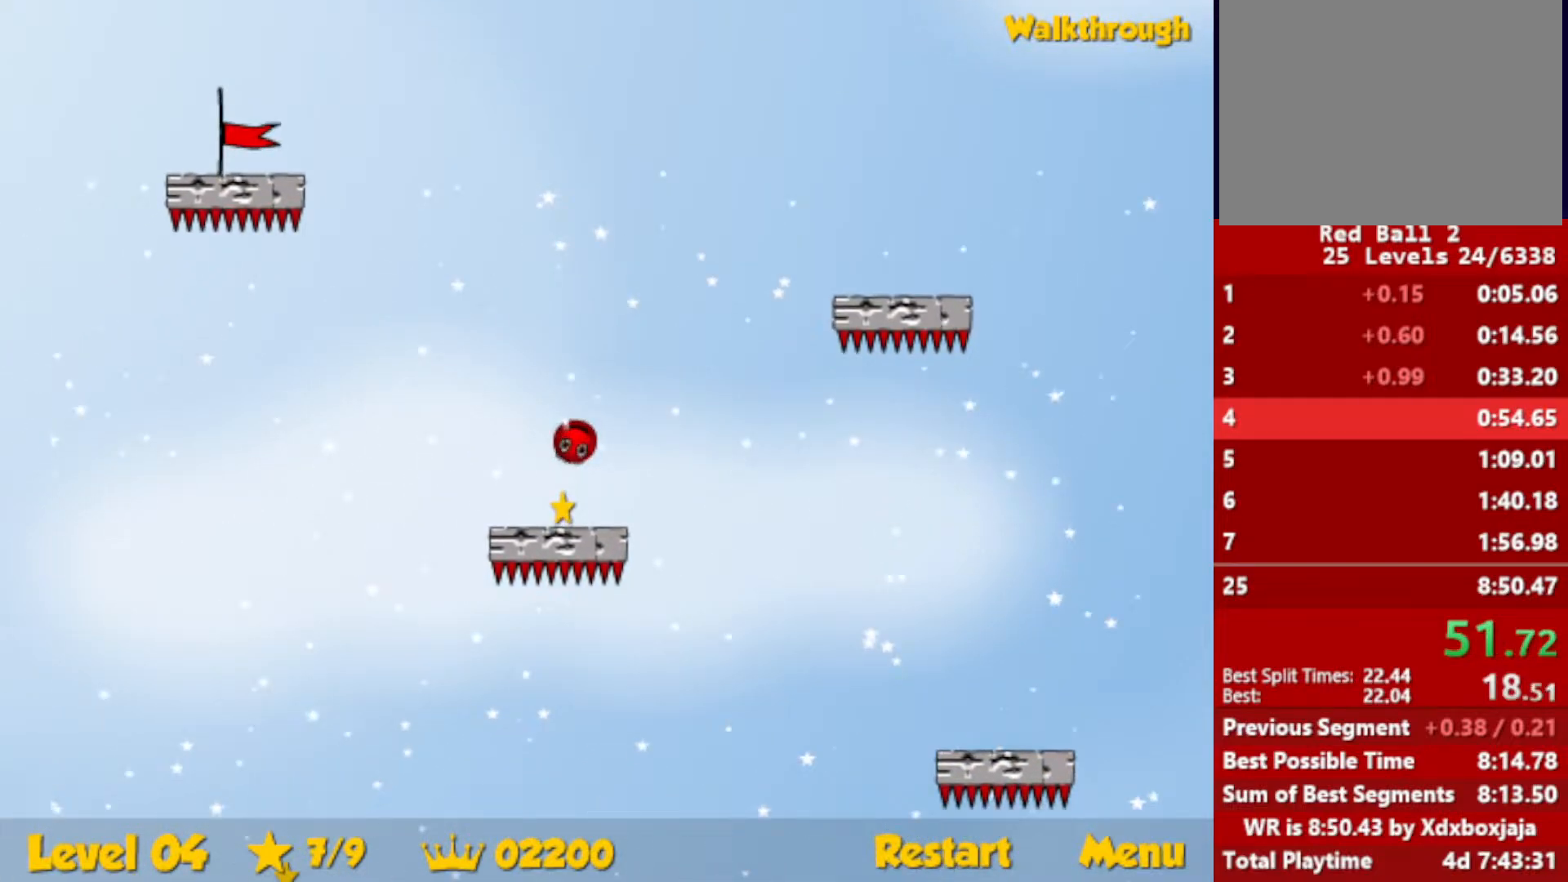
{"keys": ["down", "left"], "events": [[150, "down", "down"]]}
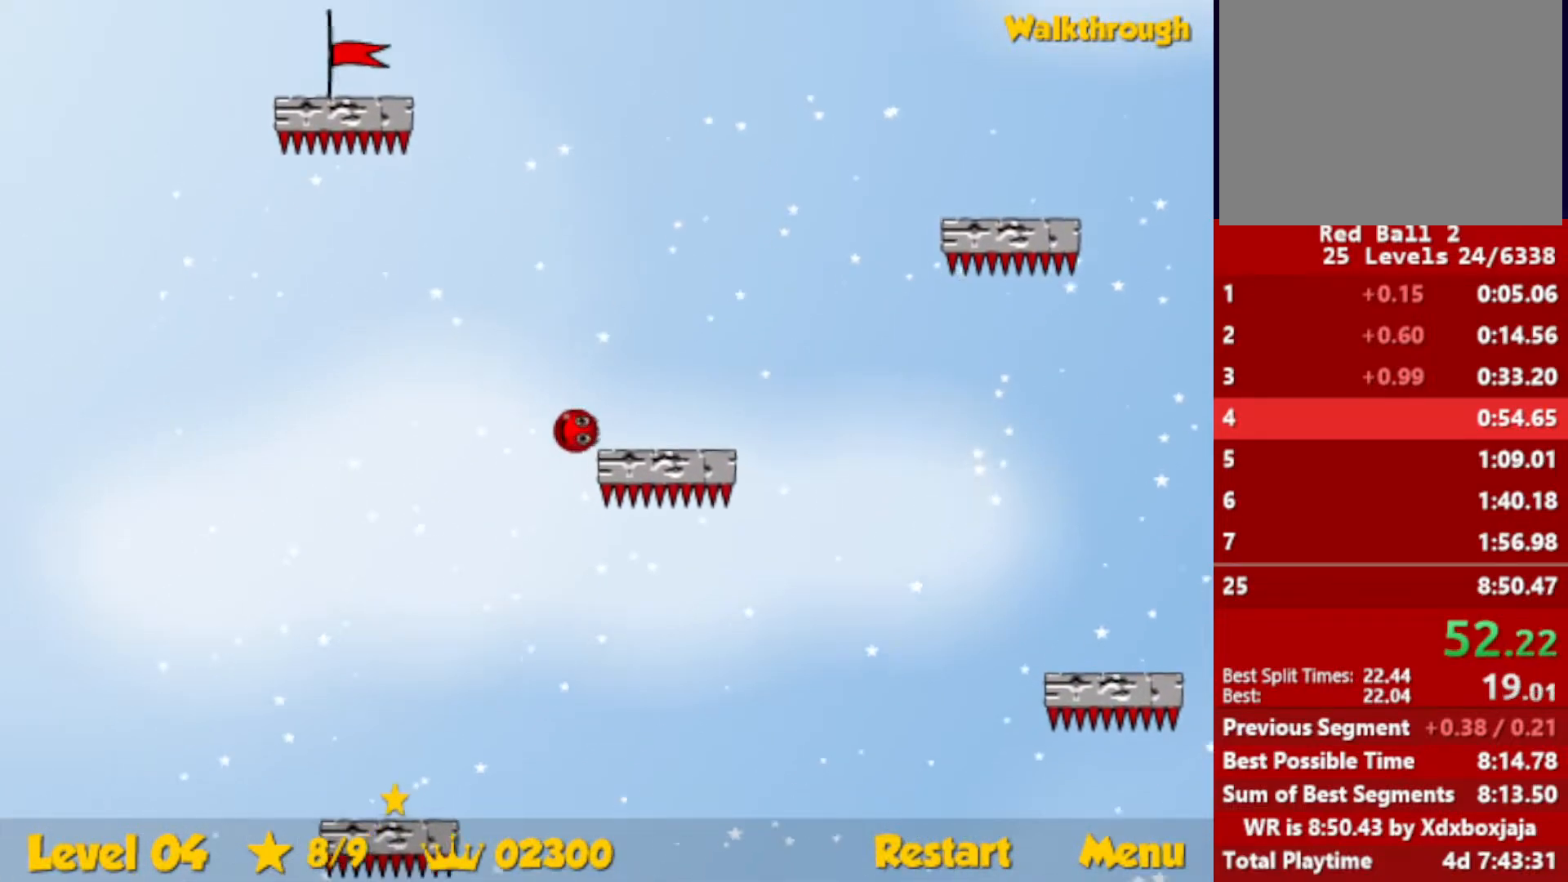
{"keys": ["down", "left"], "events": []}
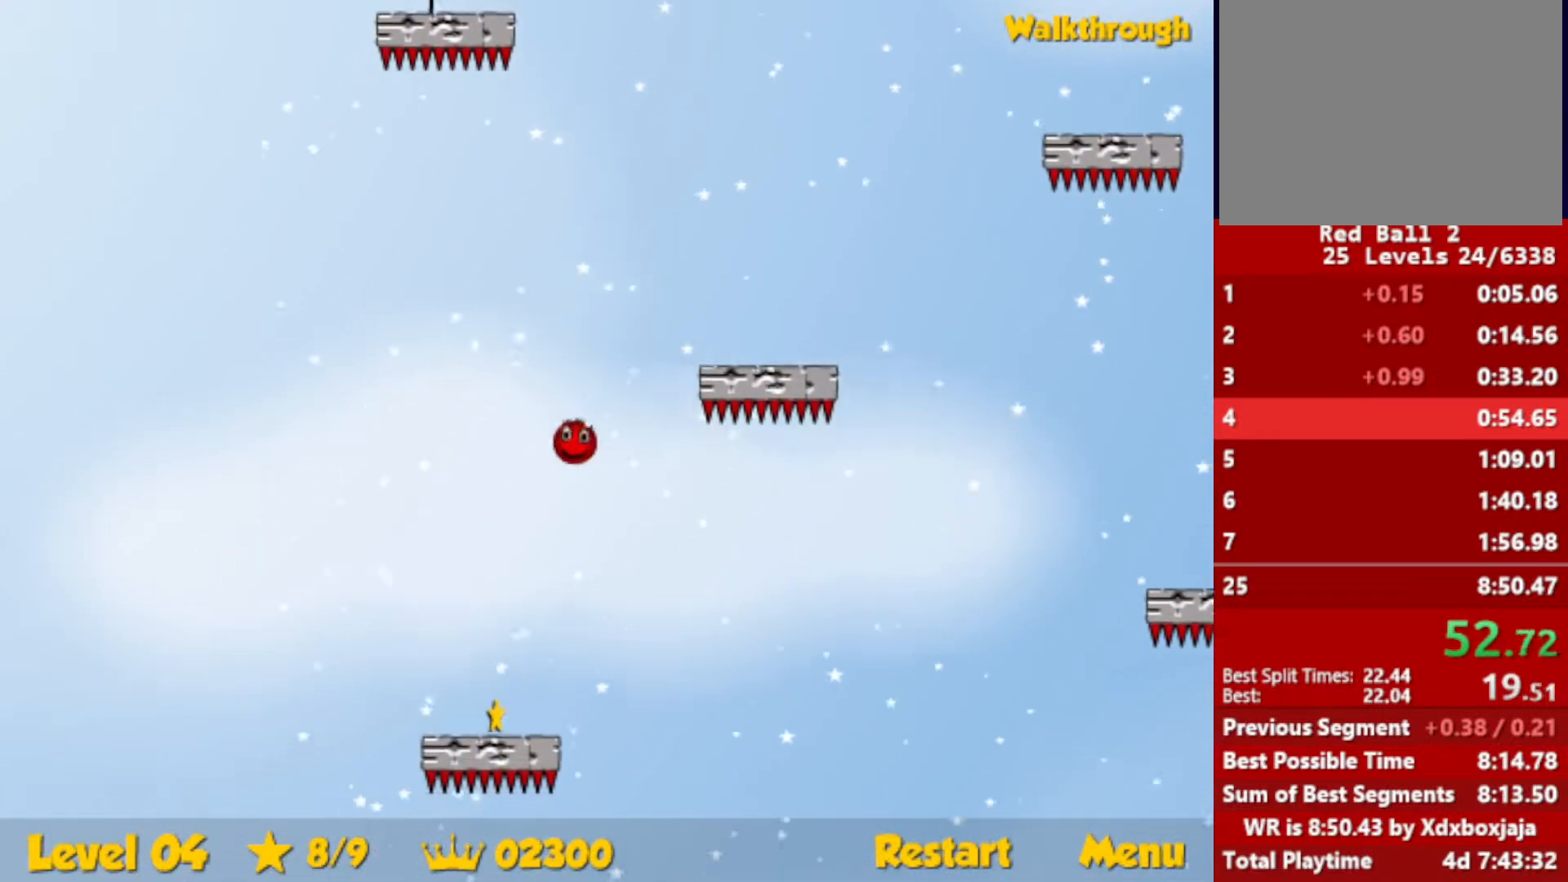
{"keys": ["down", "right"], "events": [[383, "left", "up"], [417, "right", "down"]]}
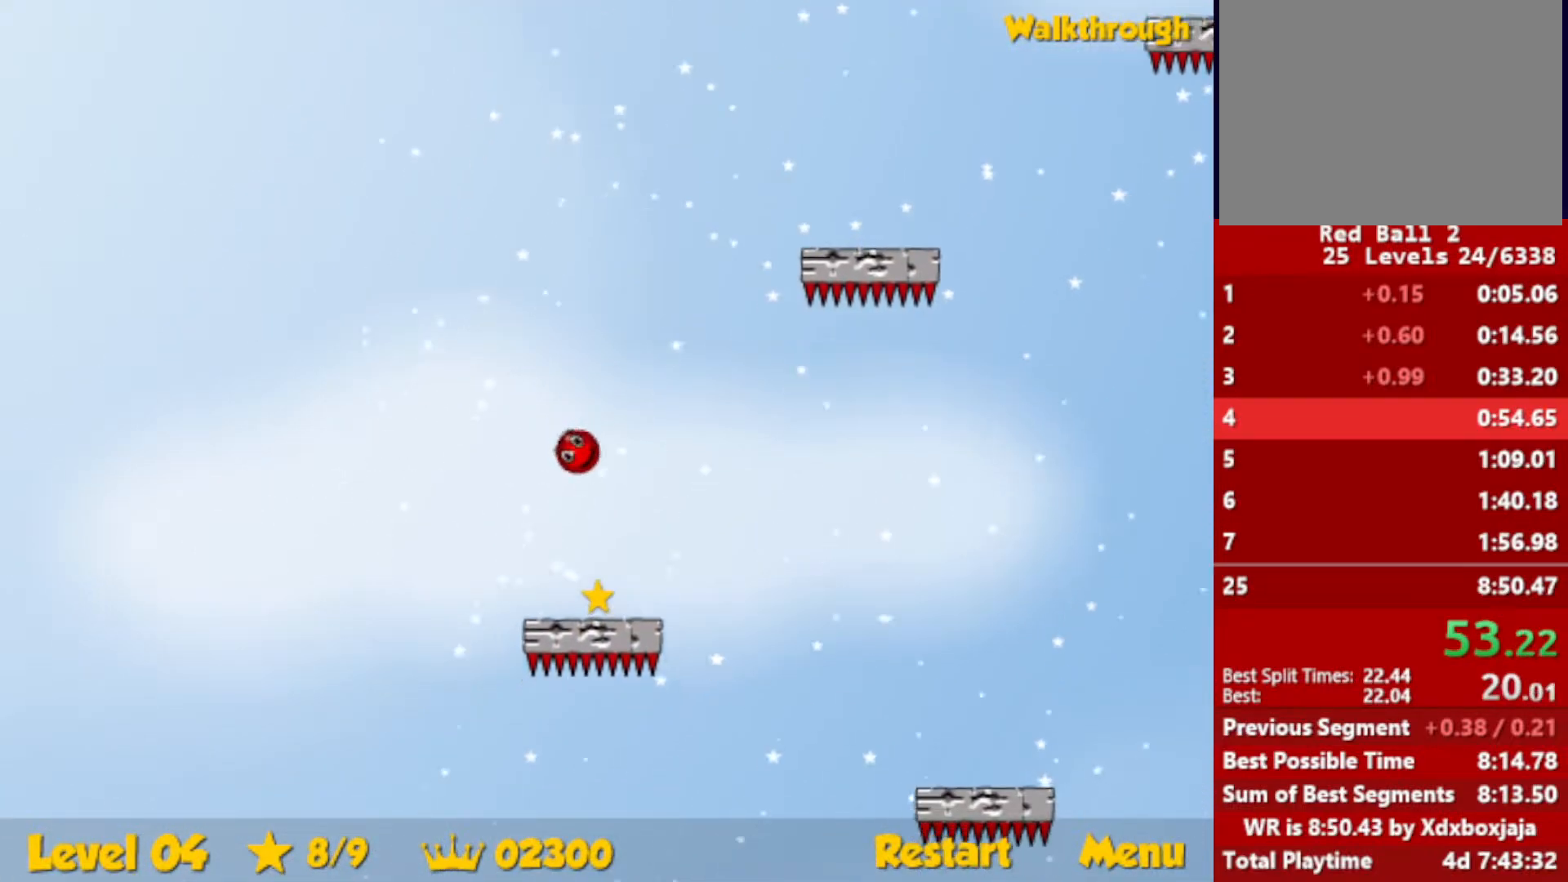
{"keys": ["right"], "events": [[400, "down", "up"]]}
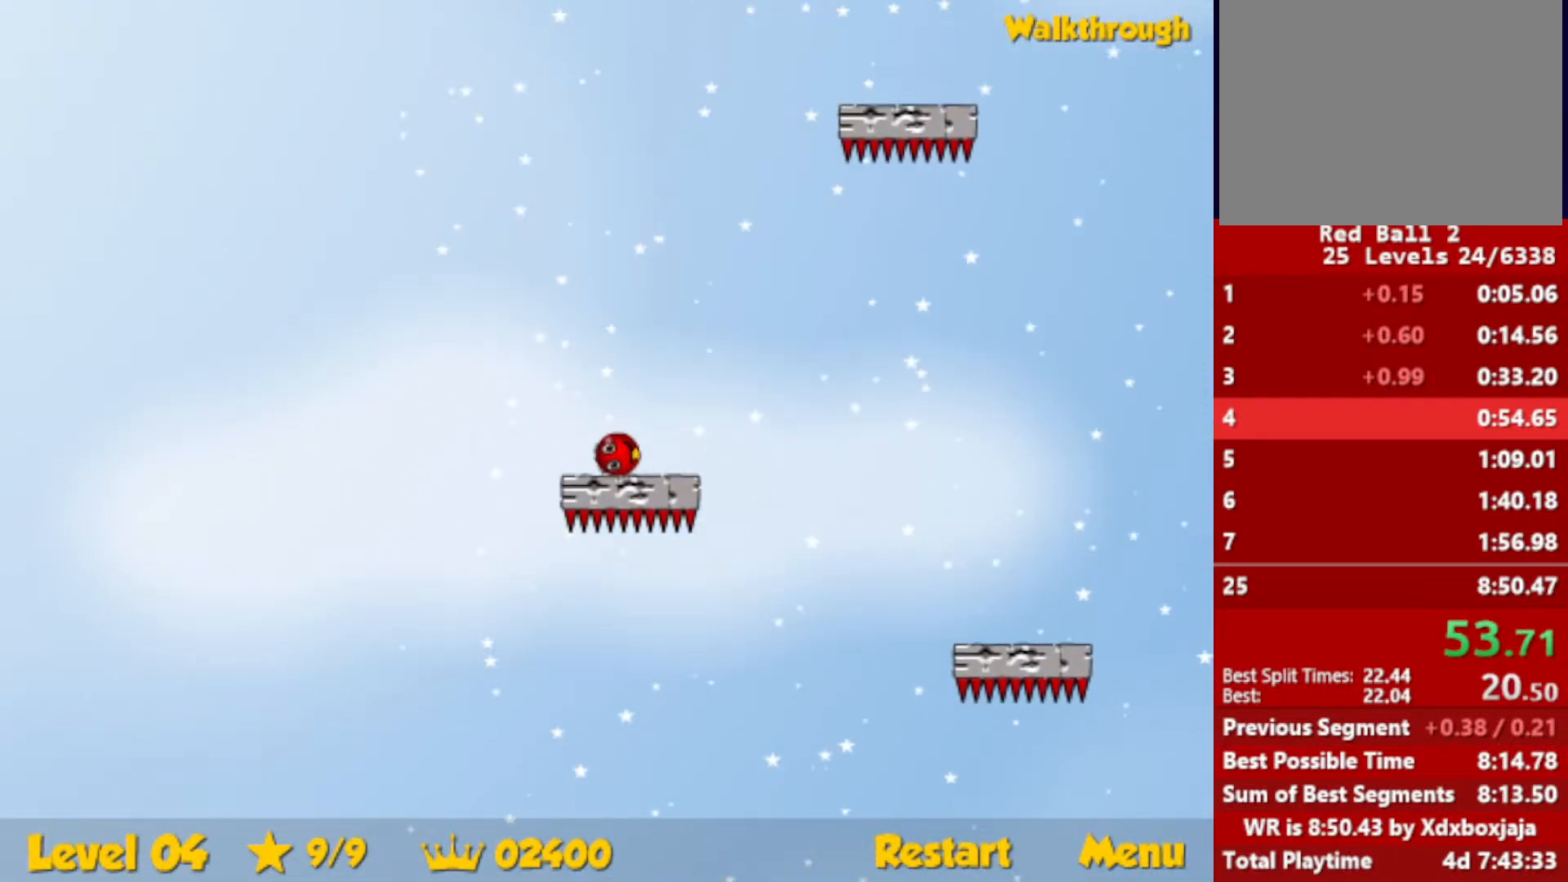
{"keys": ["up"], "events": [[17, "up", "down"], [450, "right", "up"]]}